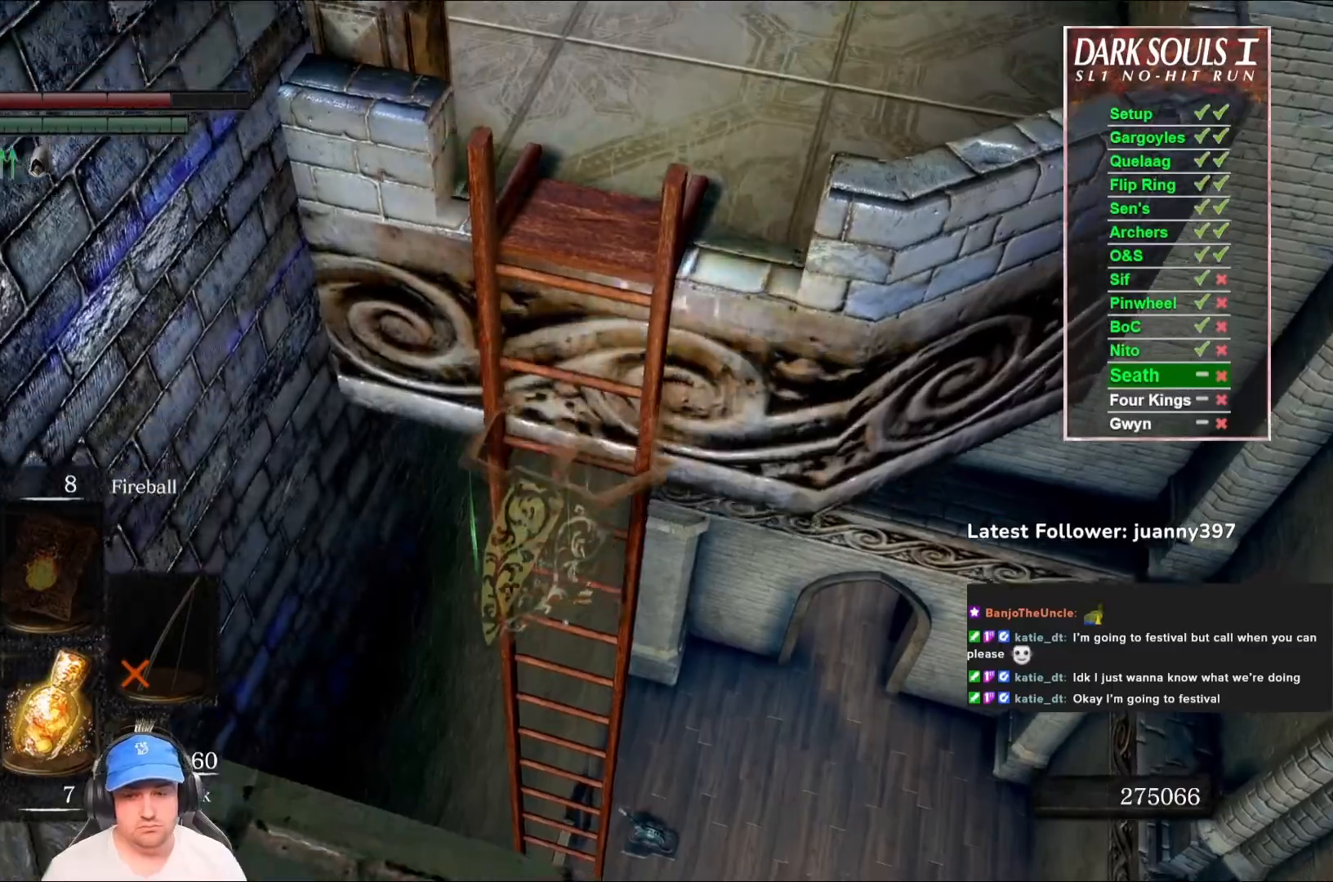
Gameplay with a controller (Xbox layout); each line is a JSON object with the inputs held at the frame after it. "events" lists button and stick changes between this image and that frame as [ms after this image, input, new state], when the widget could be followed in between. Not read: SHARE.
{"buttons": [], "left_stick": "center", "right_stick": "center", "events": []}
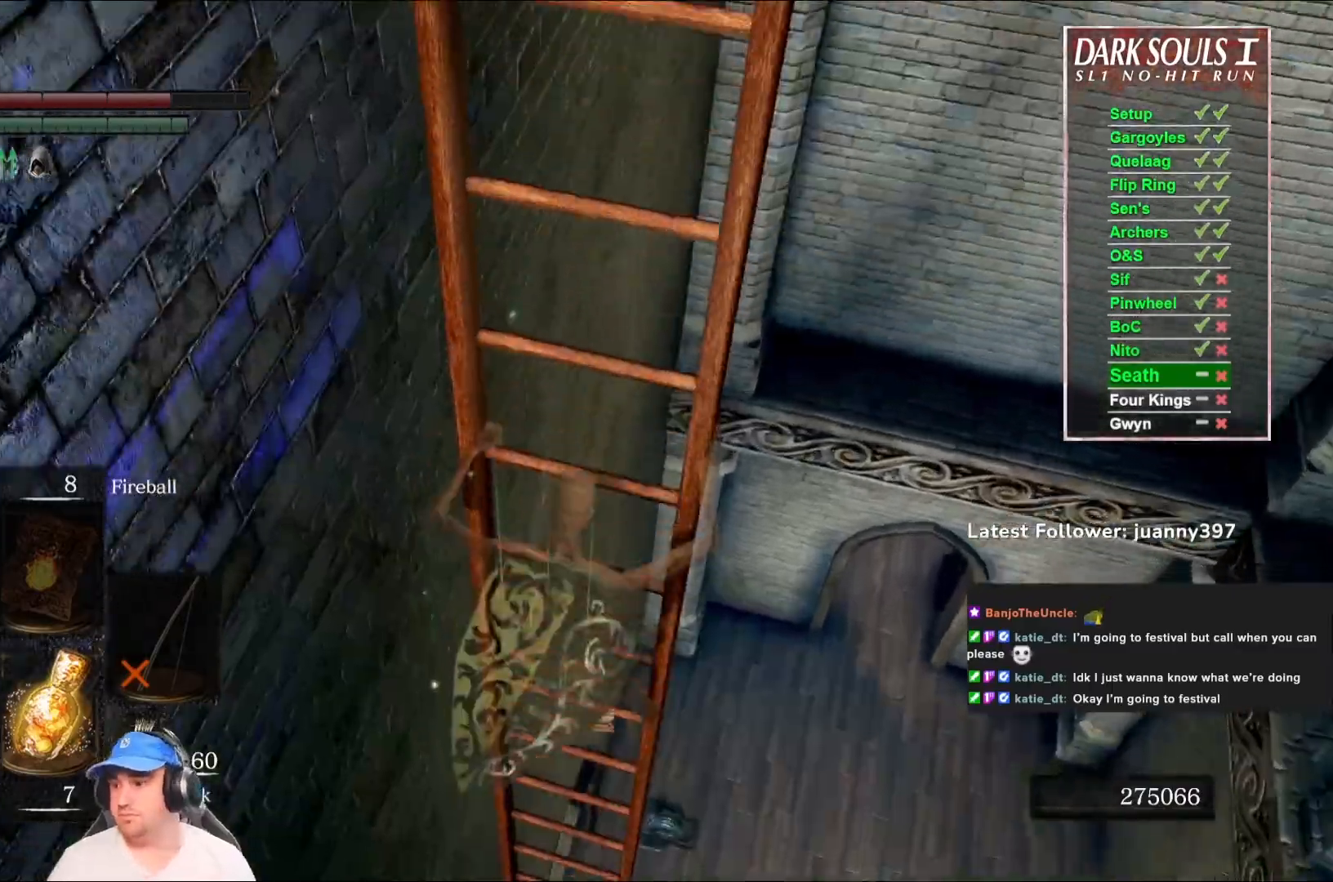
{"buttons": [], "left_stick": "center", "right_stick": "center", "events": []}
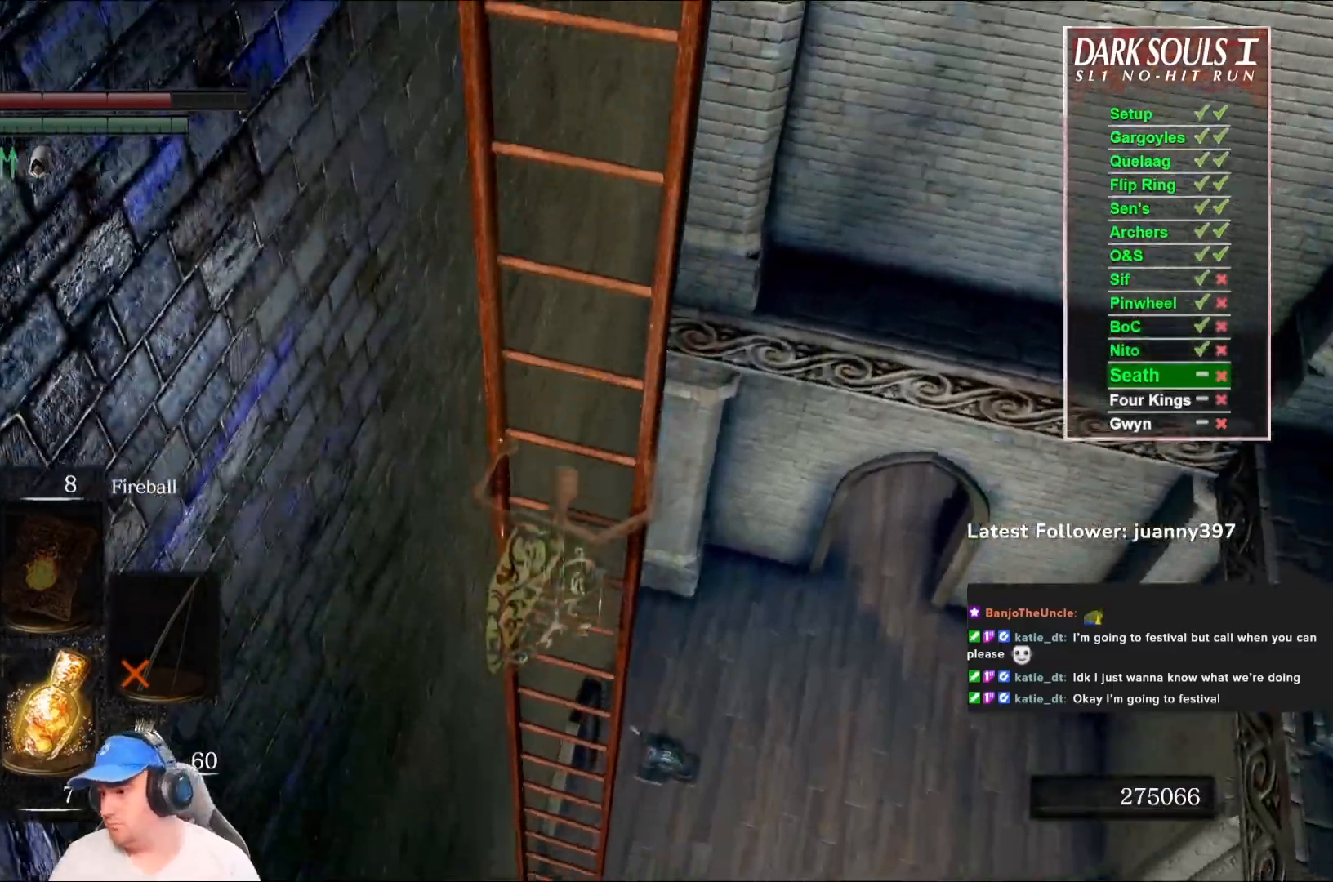
{"buttons": [], "left_stick": "center", "right_stick": "right", "events": [[367, "right_stick", "right"]]}
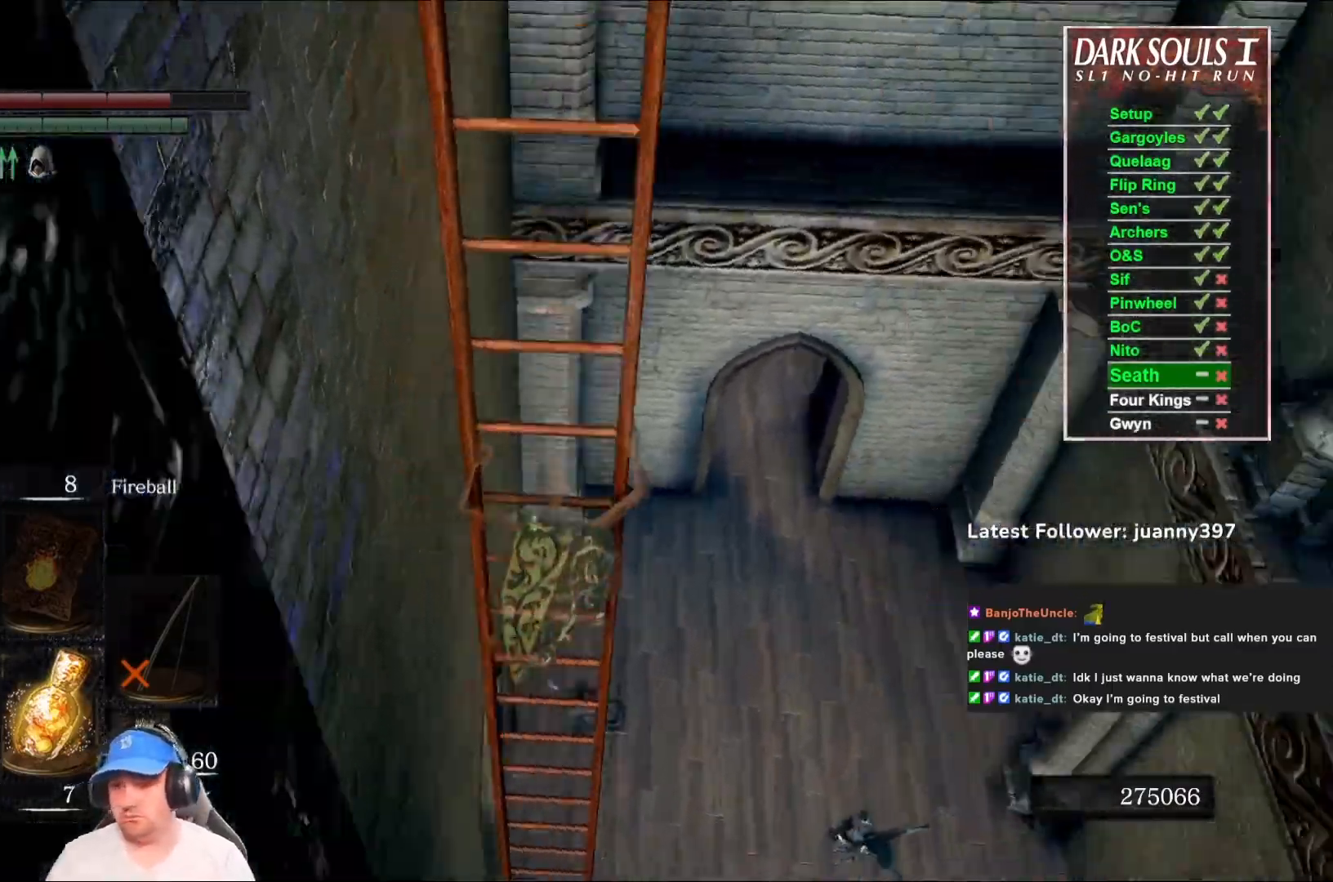
{"buttons": [], "left_stick": "center", "right_stick": "center", "events": [[67, "right_stick", "center"]]}
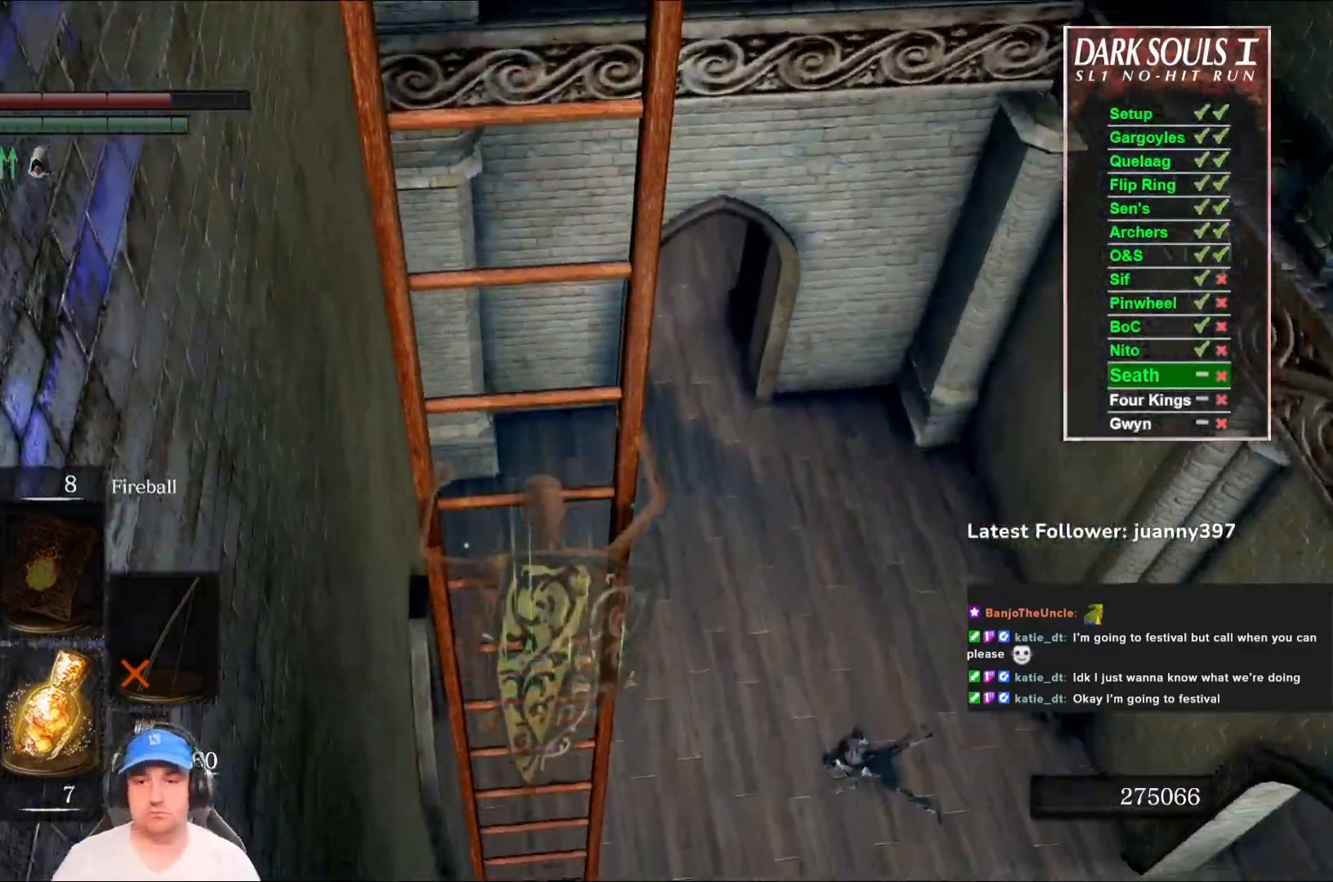
{"buttons": [], "left_stick": "center", "right_stick": "center", "events": []}
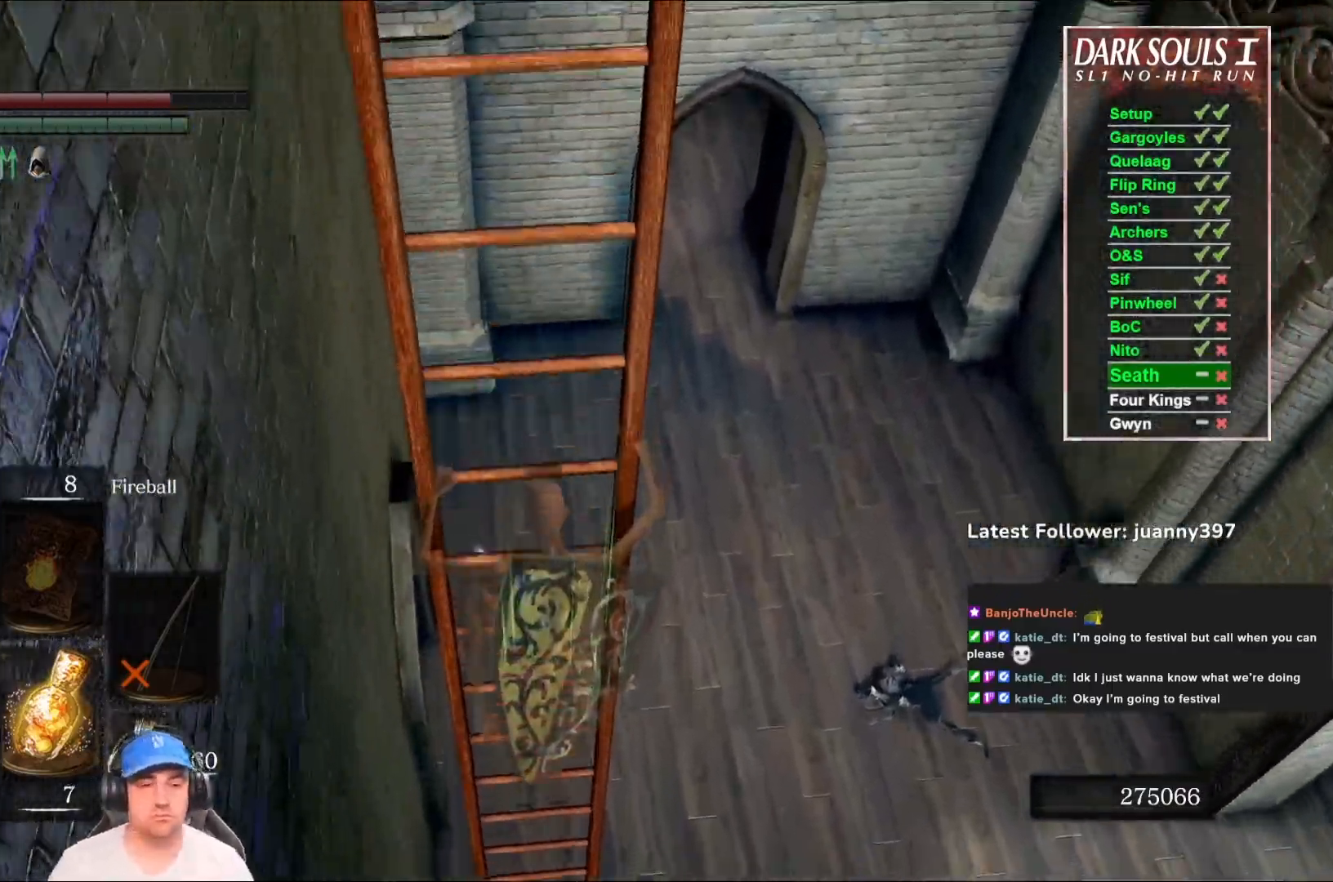
{"buttons": [], "left_stick": "center", "right_stick": "center", "events": []}
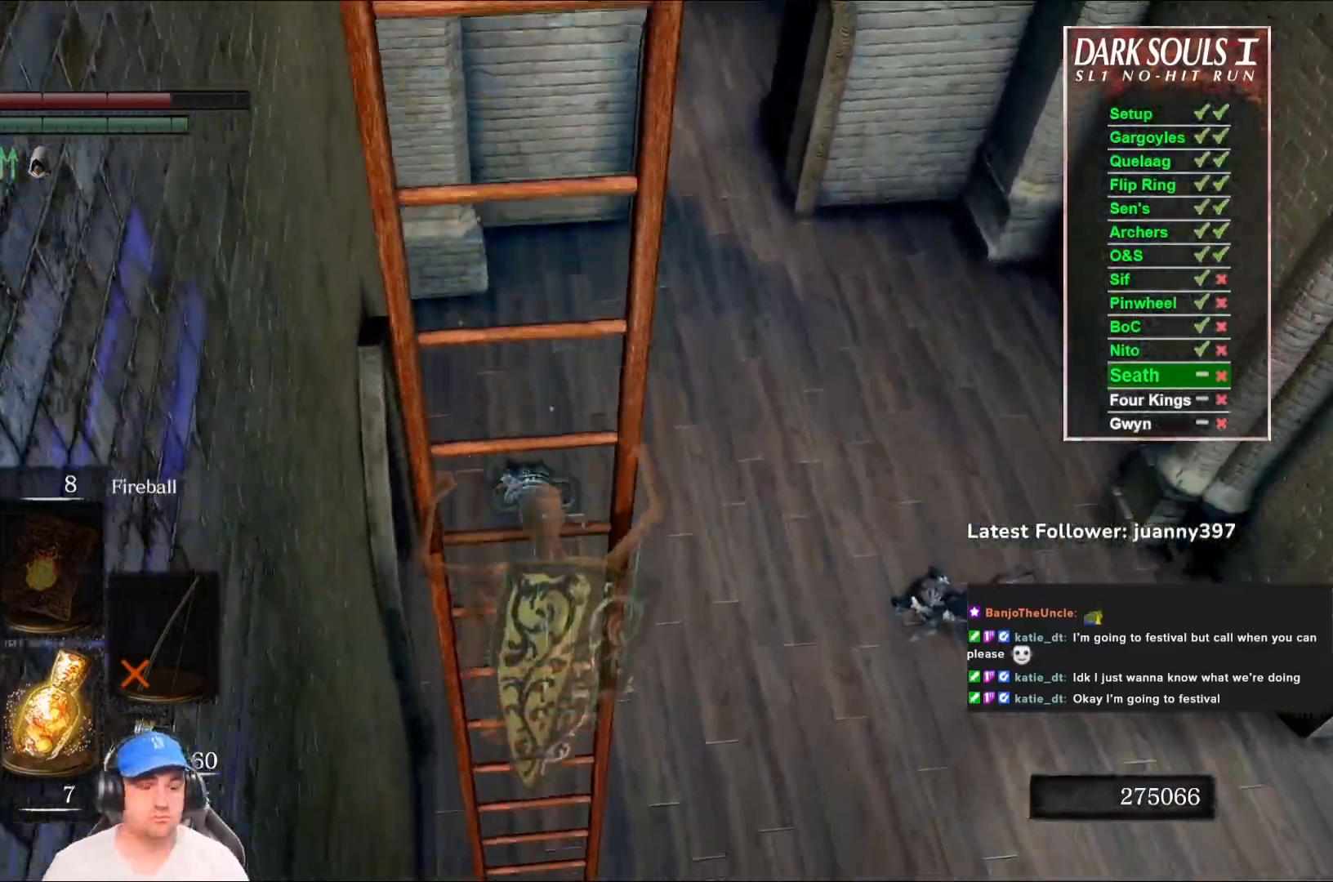
{"buttons": [], "left_stick": "center", "right_stick": "center", "events": []}
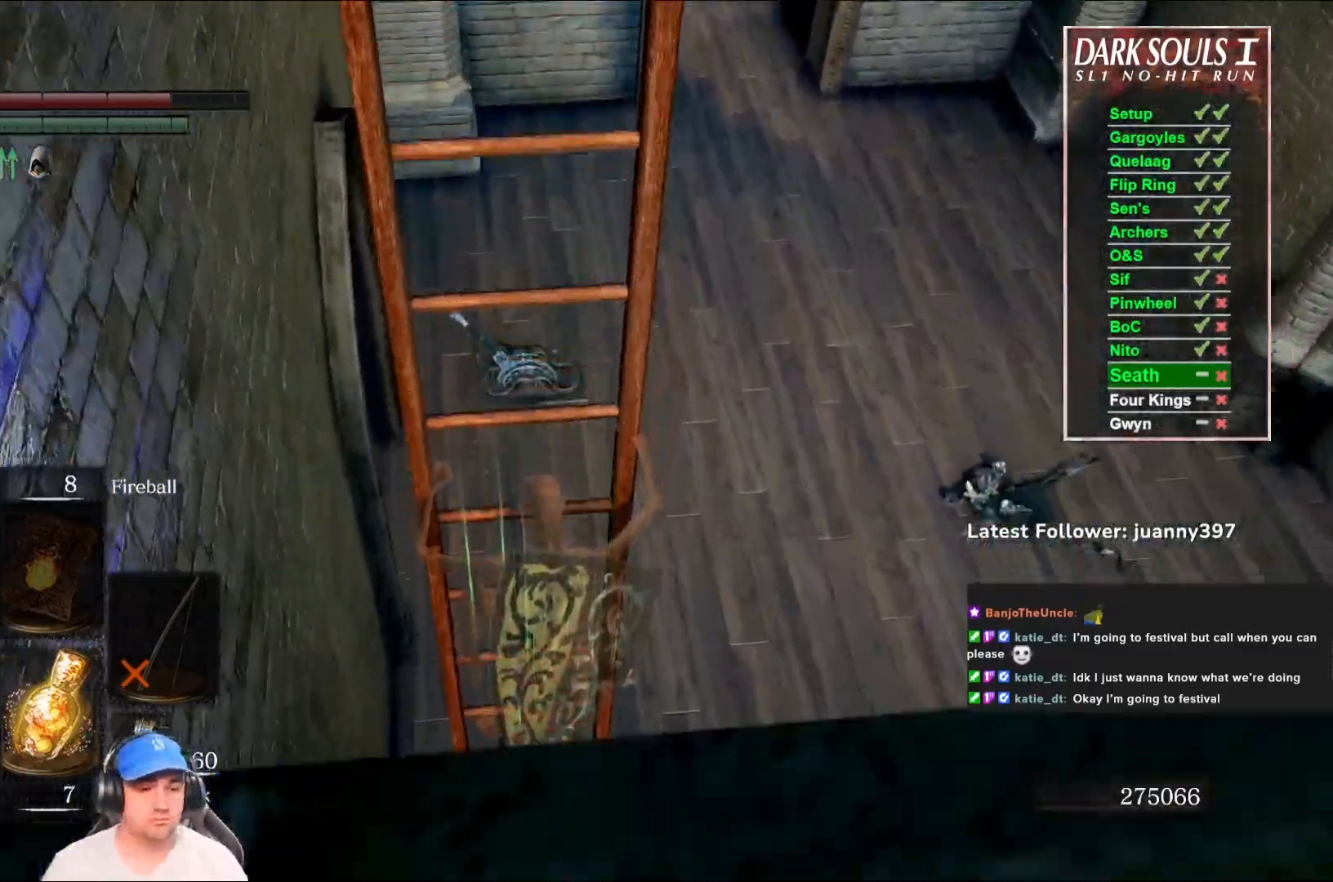
{"buttons": [], "left_stick": "center", "right_stick": "center", "events": []}
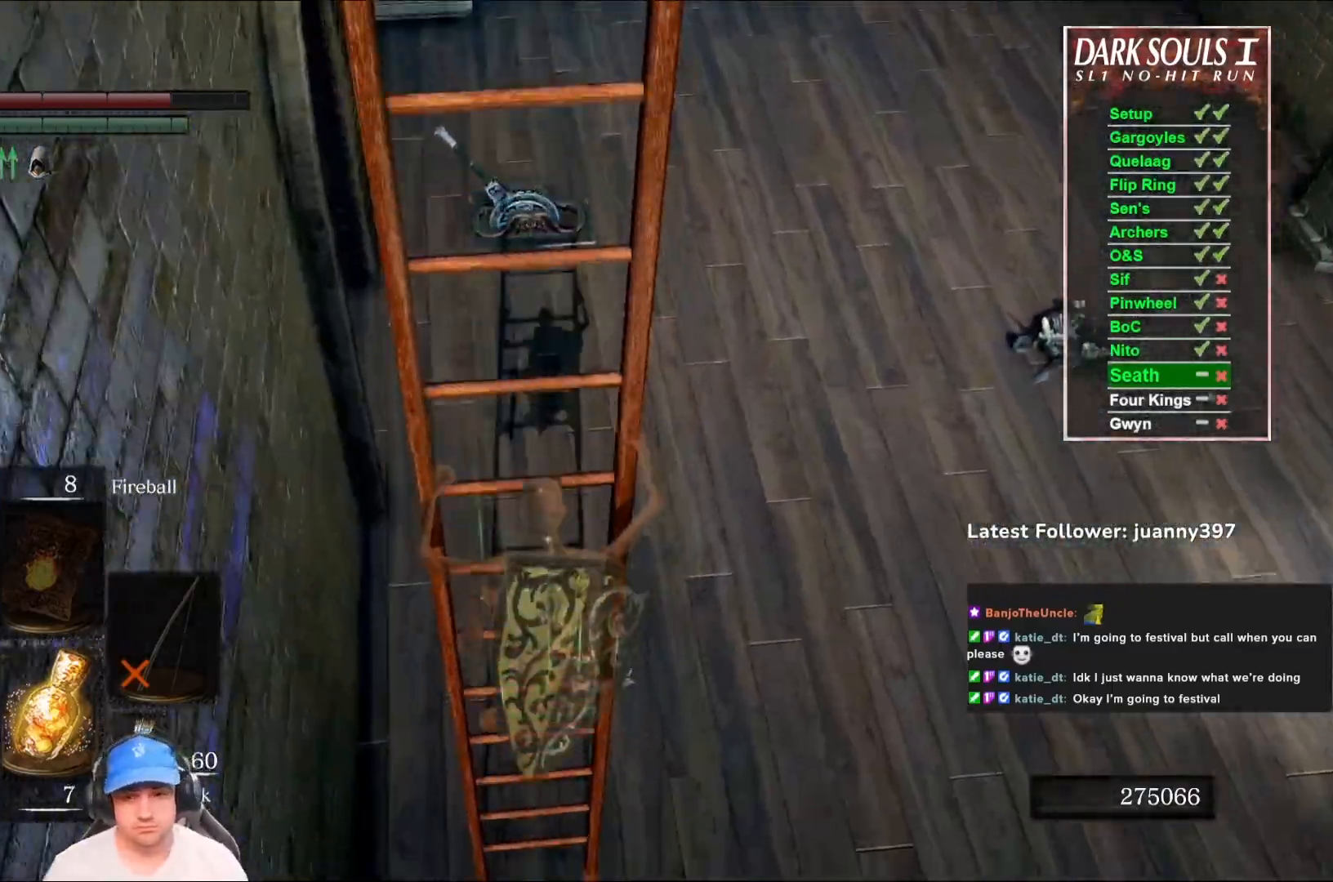
{"buttons": [], "left_stick": "up-right", "right_stick": "center", "events": [[500, "left_stick", "up-right"]]}
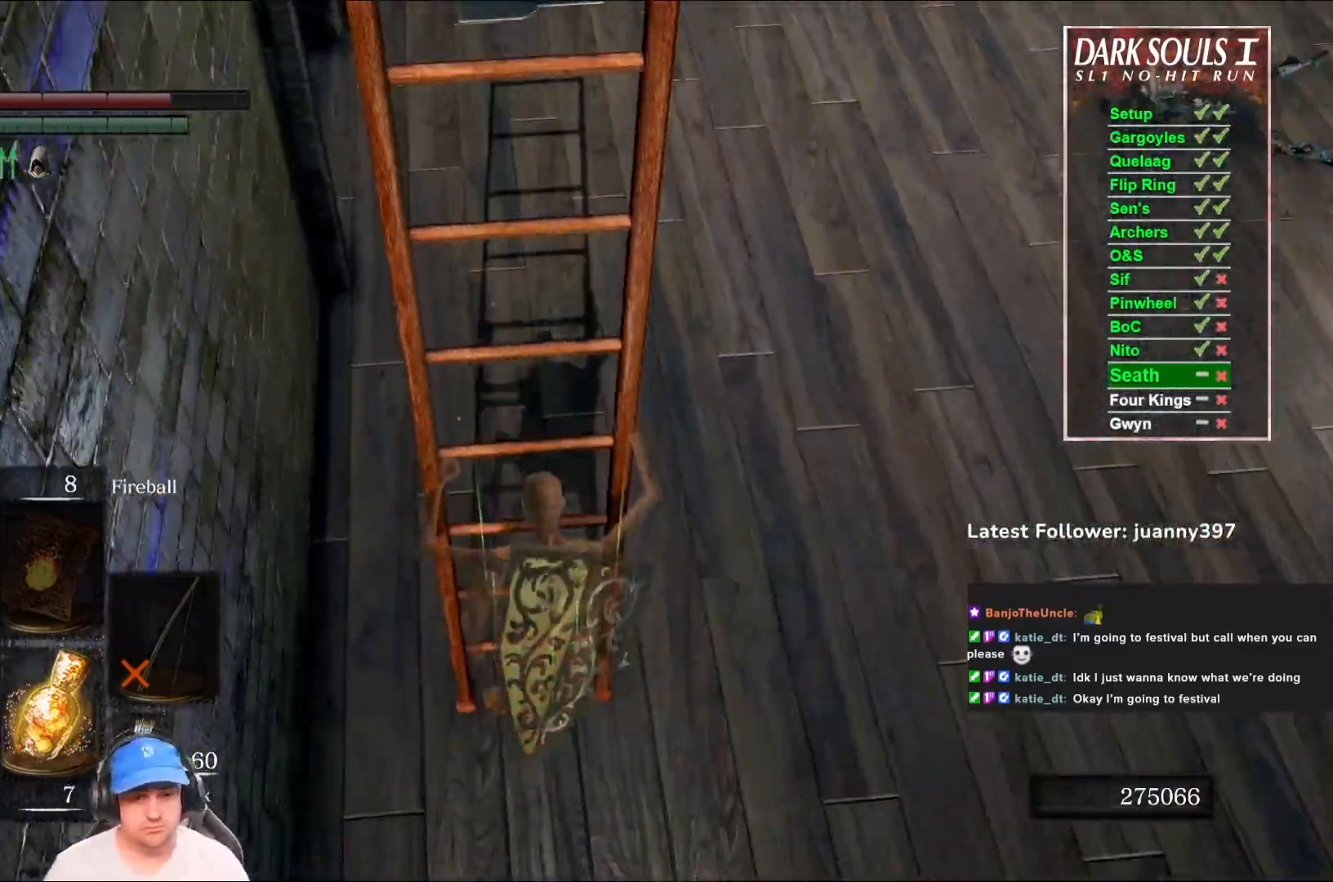
{"buttons": ["B"], "left_stick": "up-right", "right_stick": "center", "events": [[133, "right_stick", "right"], [400, "B", "down"], [400, "right_stick", "center"]]}
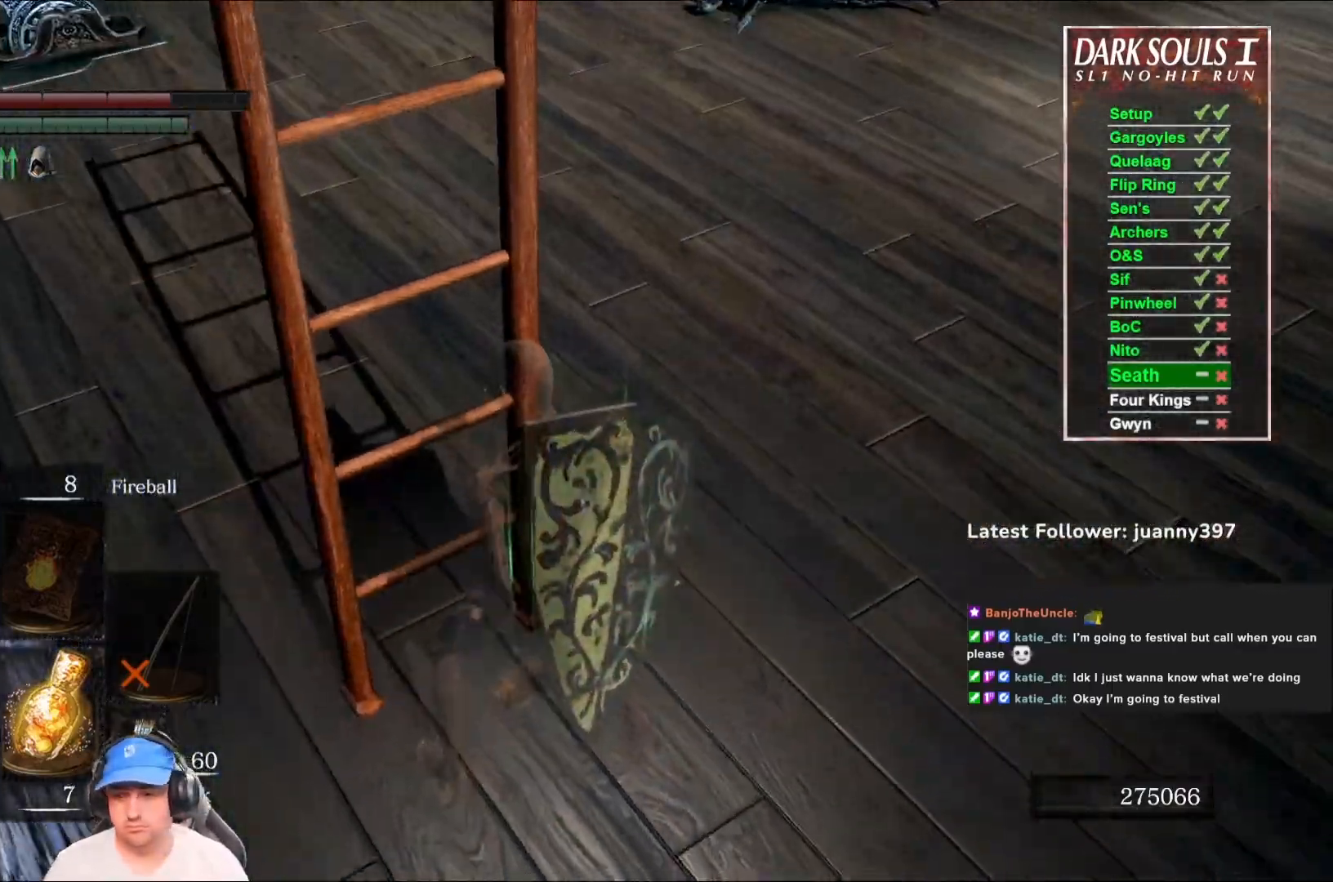
{"buttons": ["B"], "left_stick": "up-right", "right_stick": "up-right", "events": [[67, "right_stick", "up-right"], [267, "right_stick", "center"], [500, "right_stick", "up-right"]]}
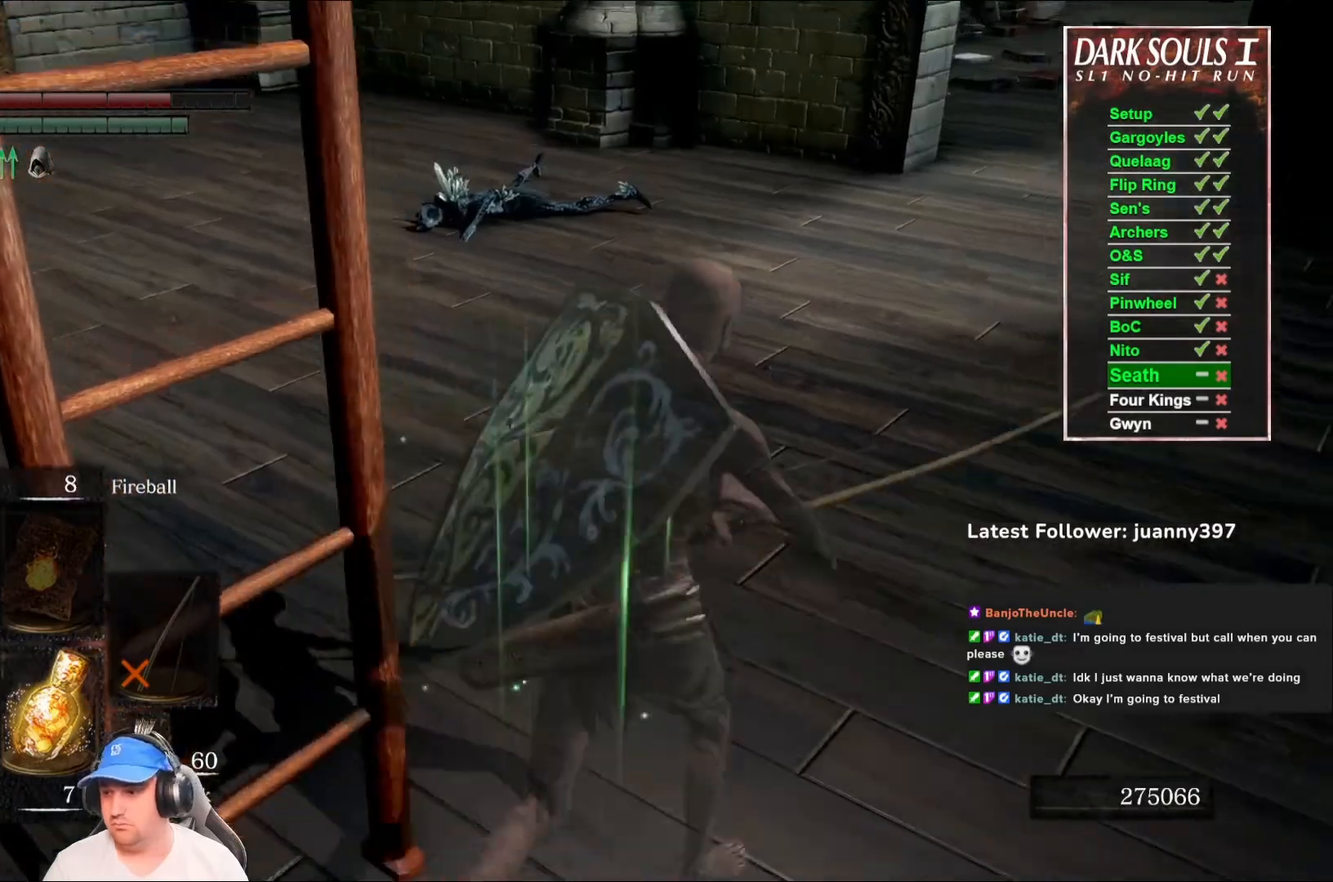
{"buttons": ["B"], "left_stick": "up", "right_stick": "center", "events": [[167, "right_stick", "center"], [200, "left_stick", "up"]]}
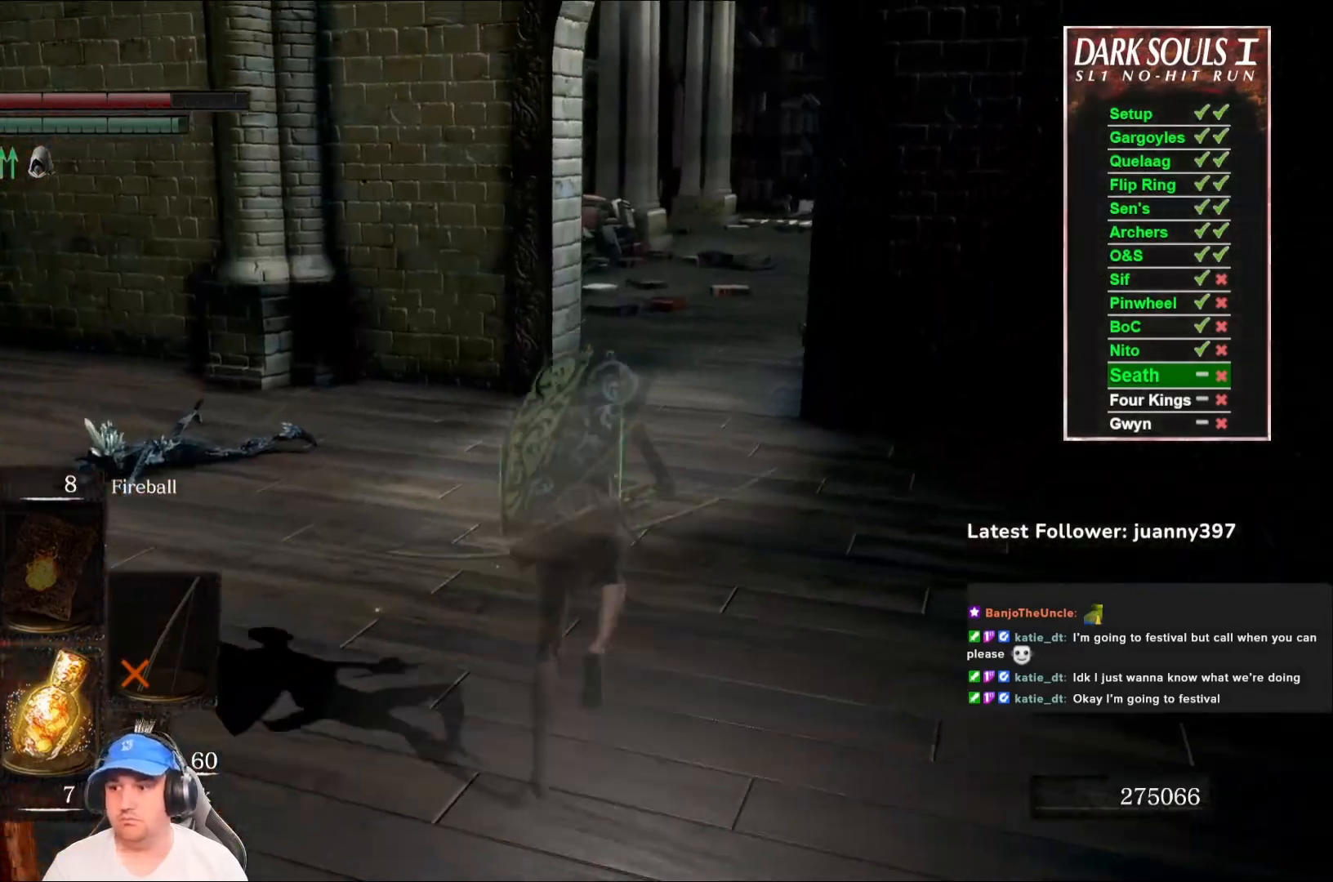
{"buttons": ["B"], "left_stick": "up", "right_stick": "center", "events": [[167, "right_stick", "right"], [333, "right_stick", "center"]]}
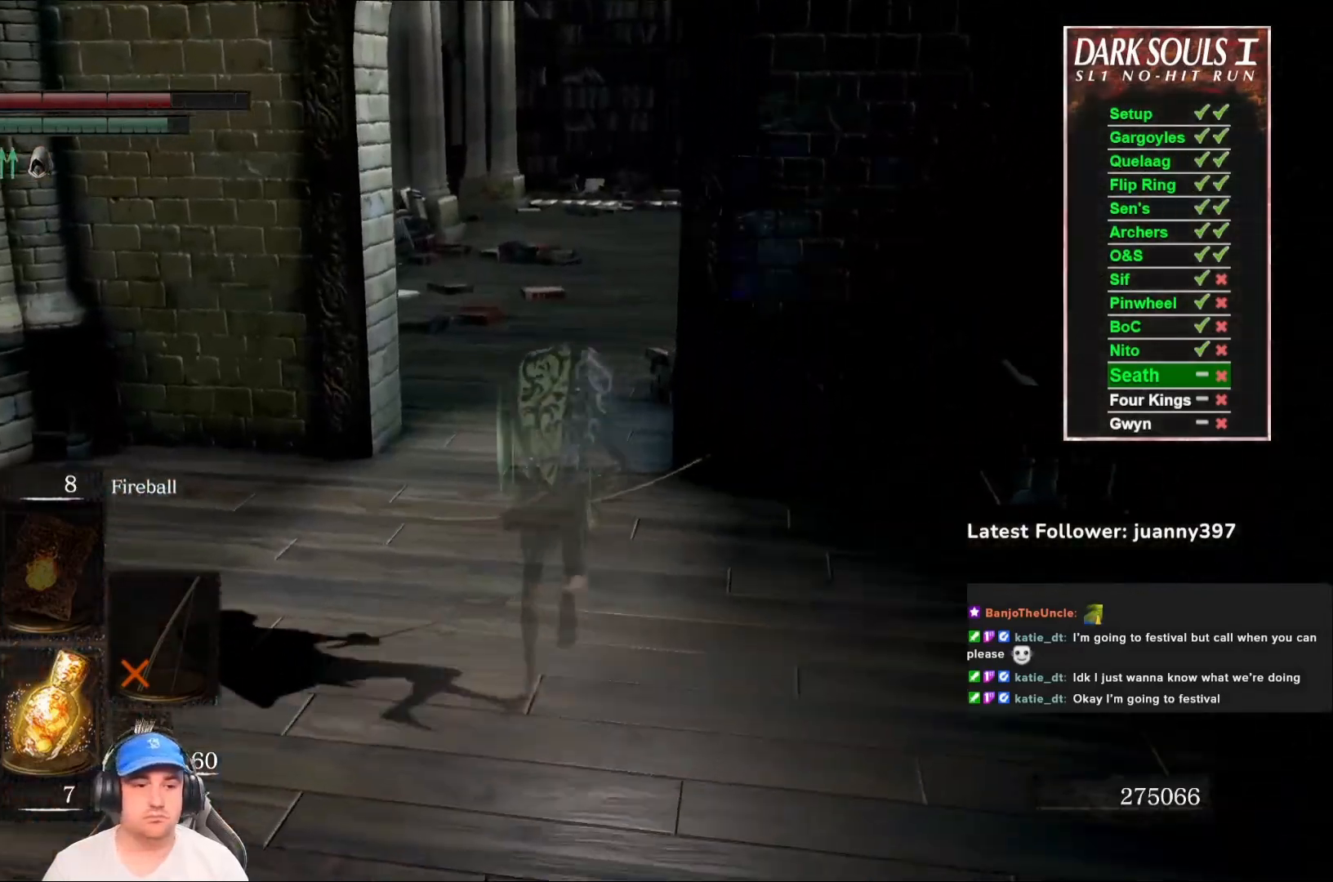
{"buttons": ["B"], "left_stick": "up", "right_stick": "center", "events": []}
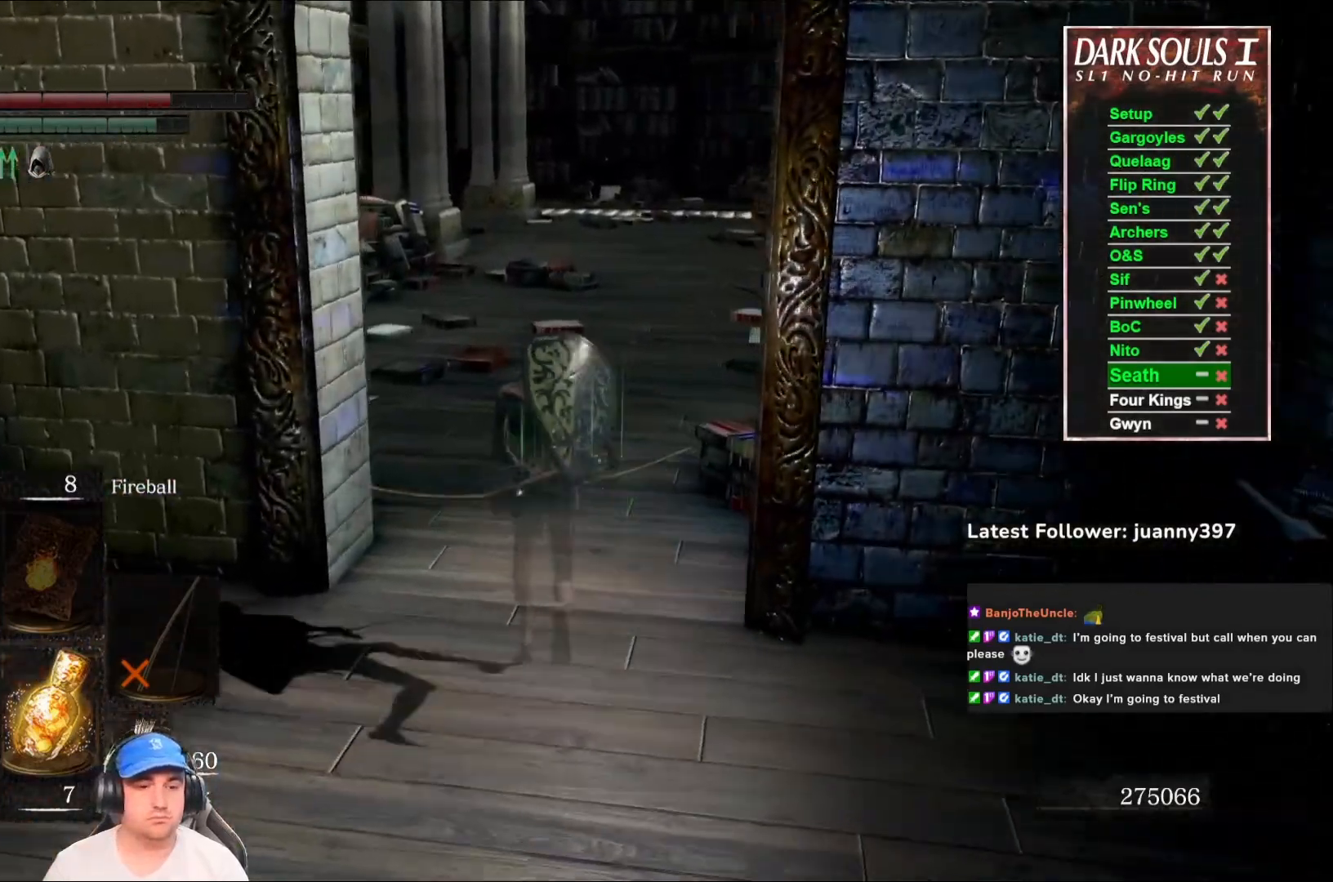
{"buttons": ["B"], "left_stick": "up", "right_stick": "center", "events": []}
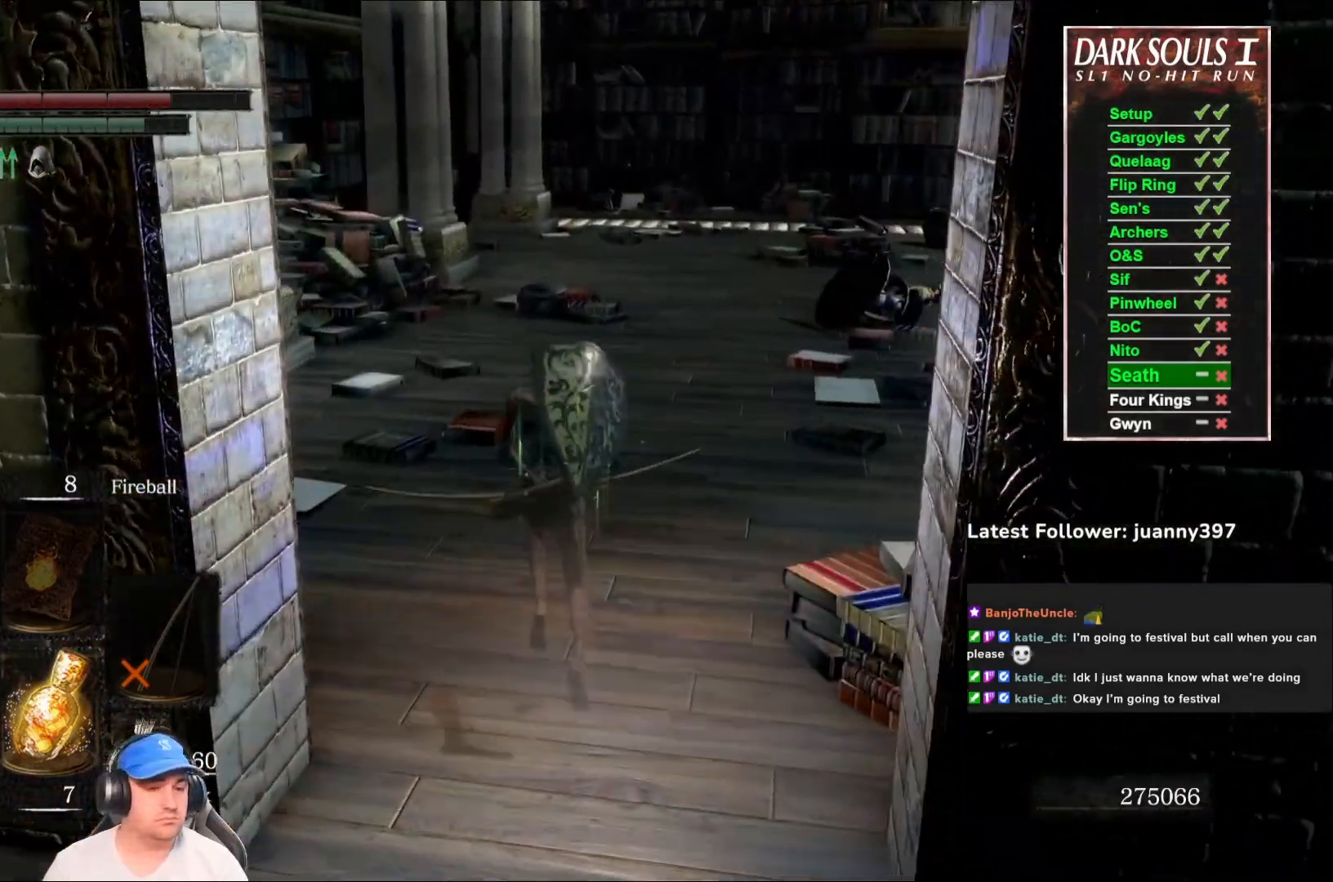
{"buttons": ["B"], "left_stick": "up", "right_stick": "center", "events": []}
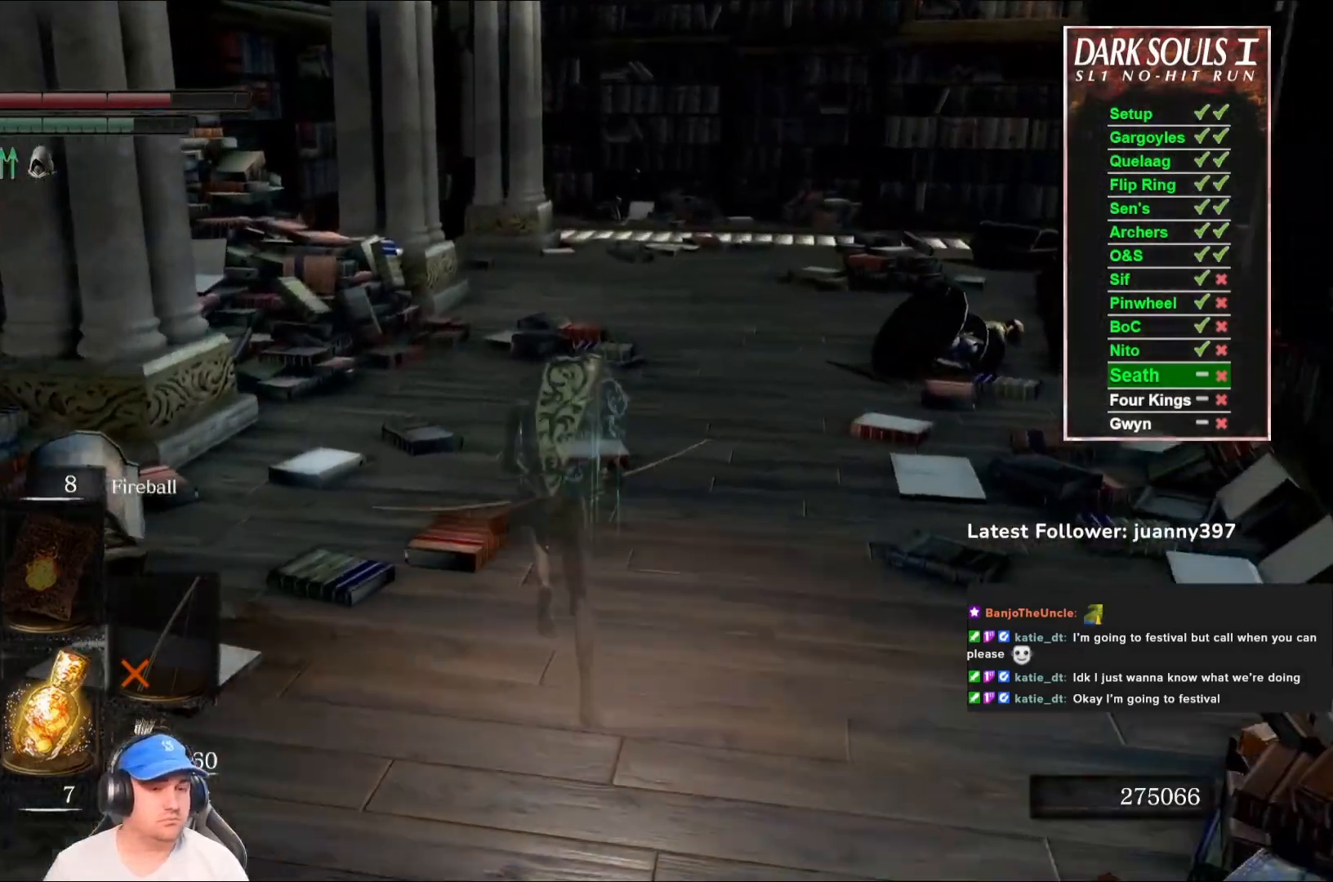
{"buttons": ["B"], "left_stick": "up", "right_stick": "center", "events": []}
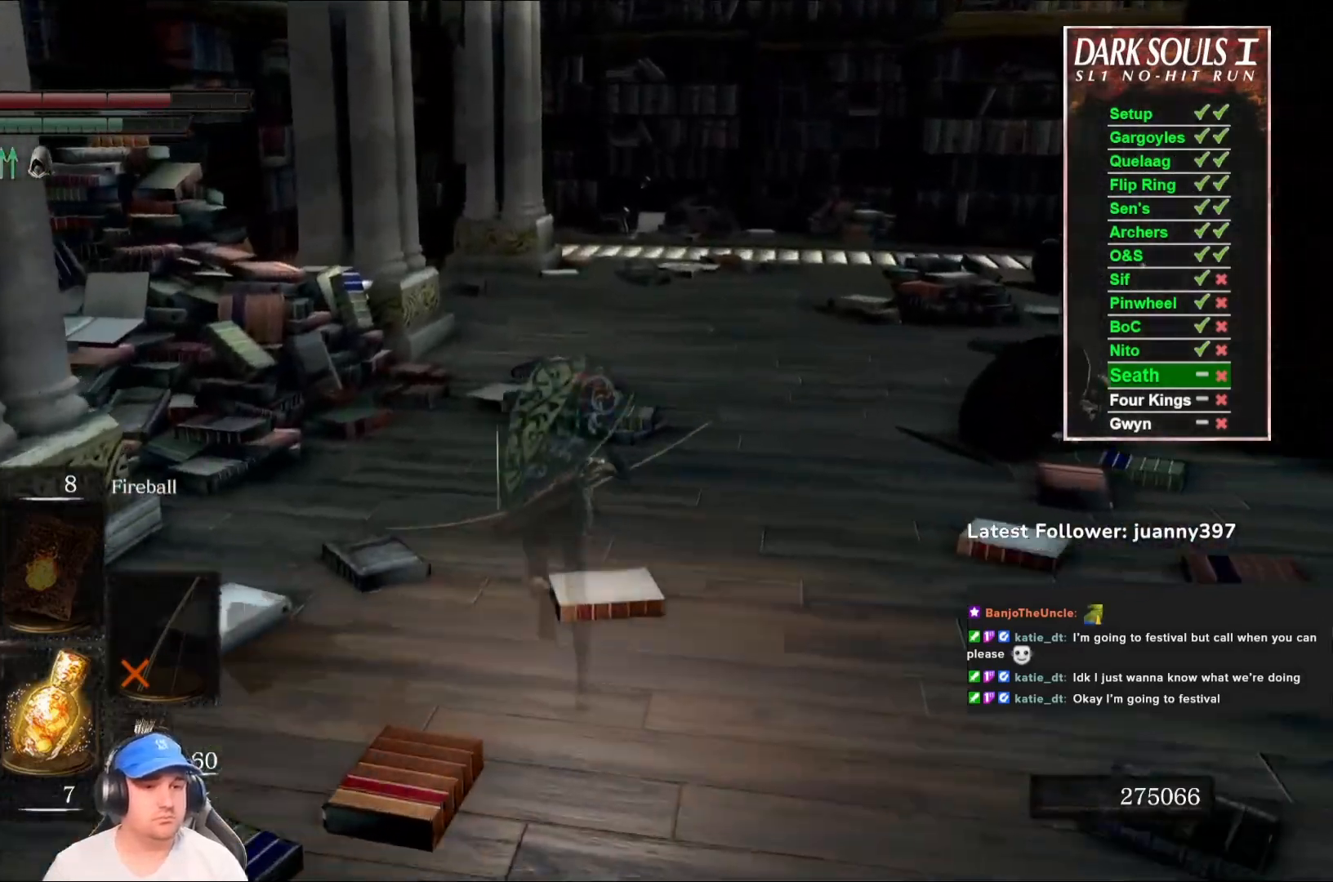
{"buttons": ["B"], "left_stick": "up", "right_stick": "center", "events": []}
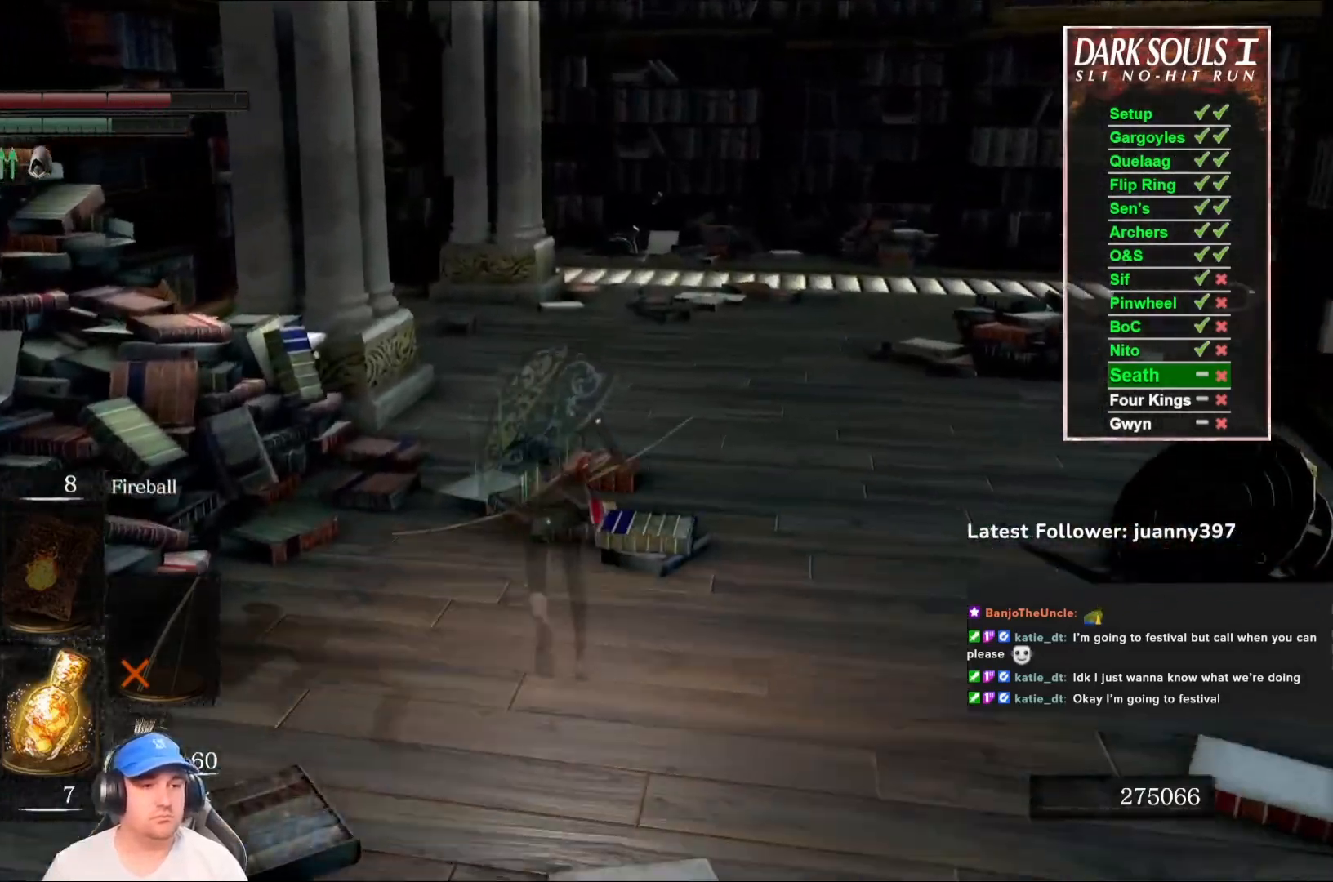
{"buttons": ["B"], "left_stick": "up", "right_stick": "center", "events": [[33, "right_stick", "down"], [233, "right_stick", "center"]]}
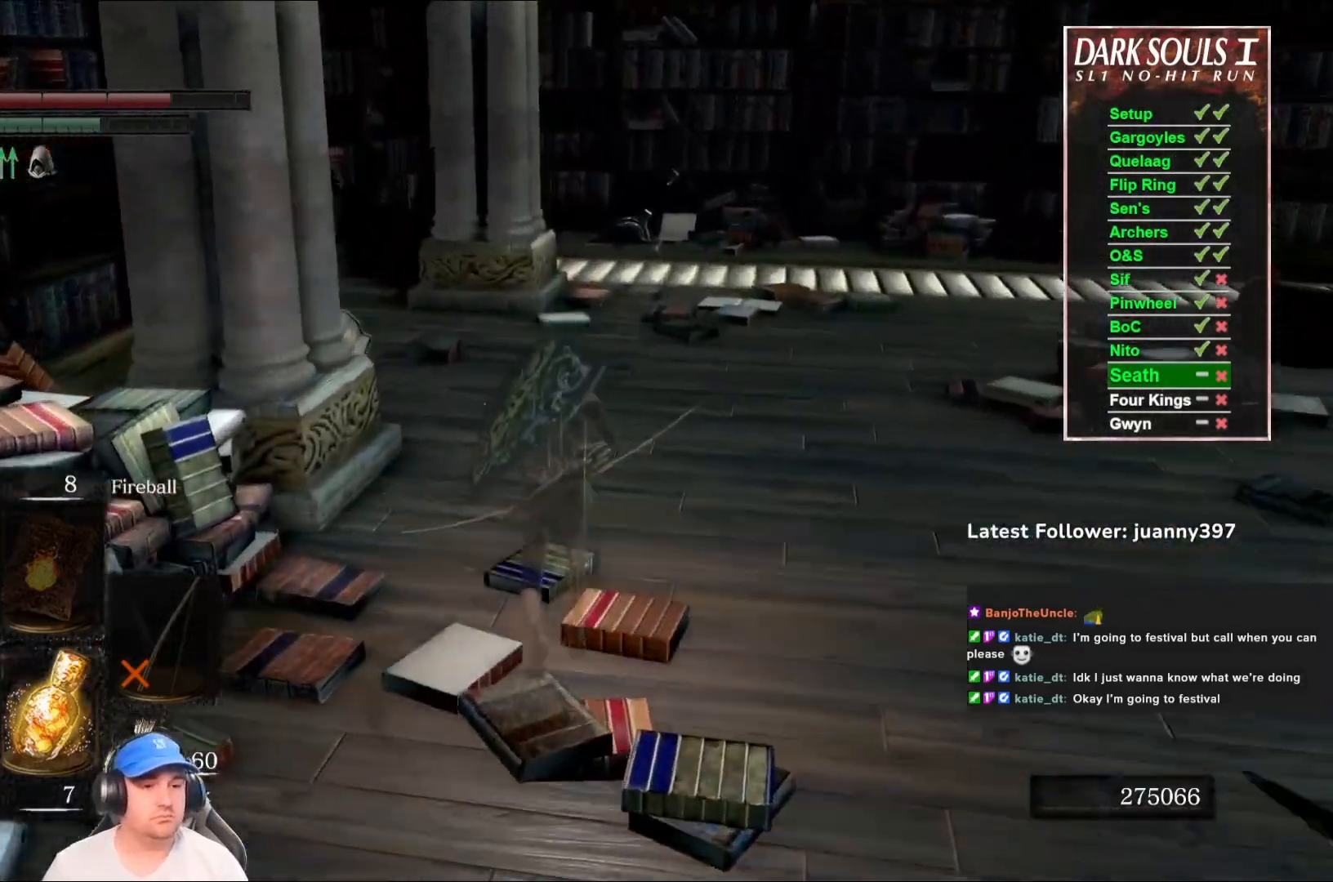
{"buttons": ["B"], "left_stick": "up", "right_stick": "center", "events": []}
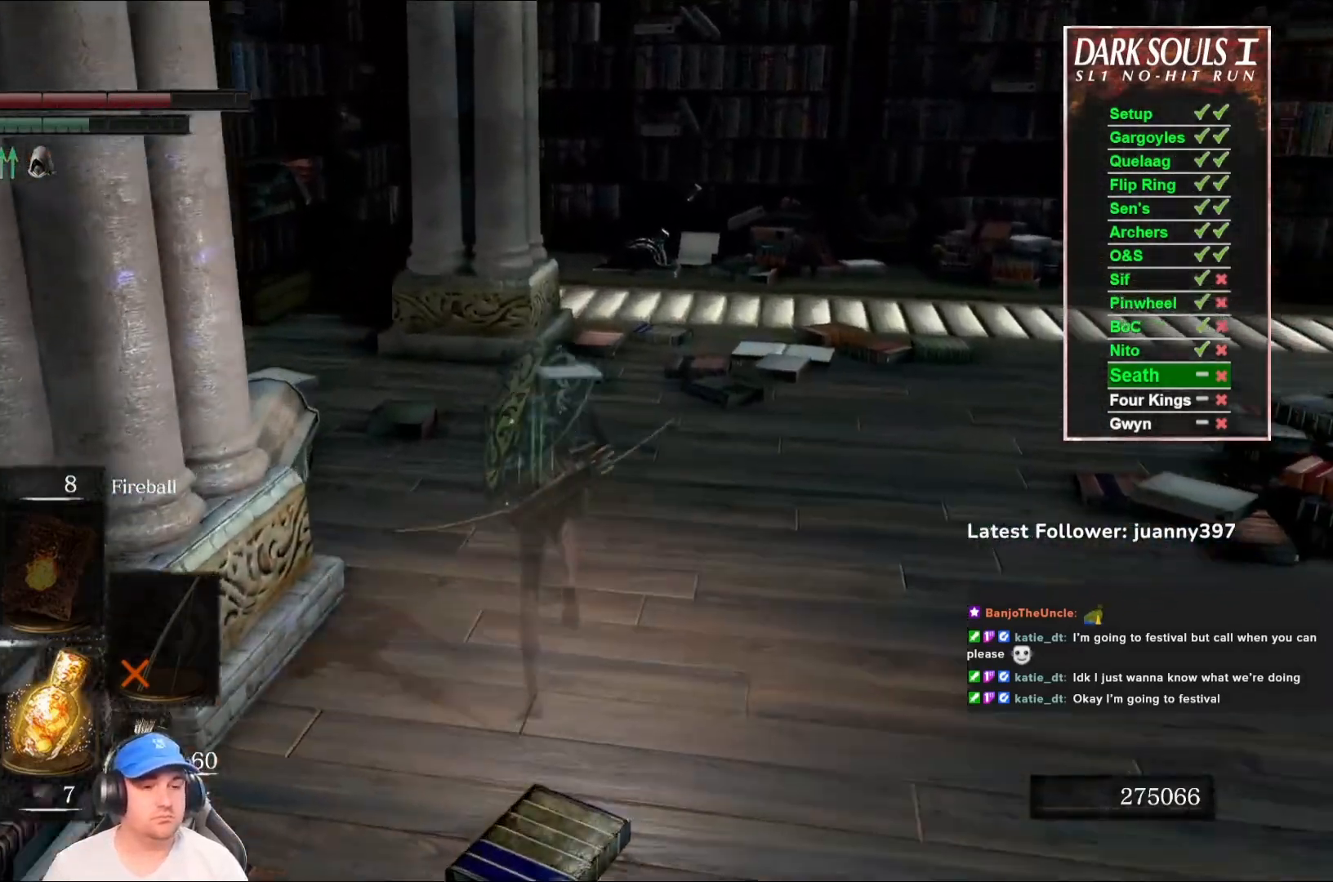
{"buttons": ["B"], "left_stick": "up", "right_stick": "center", "events": []}
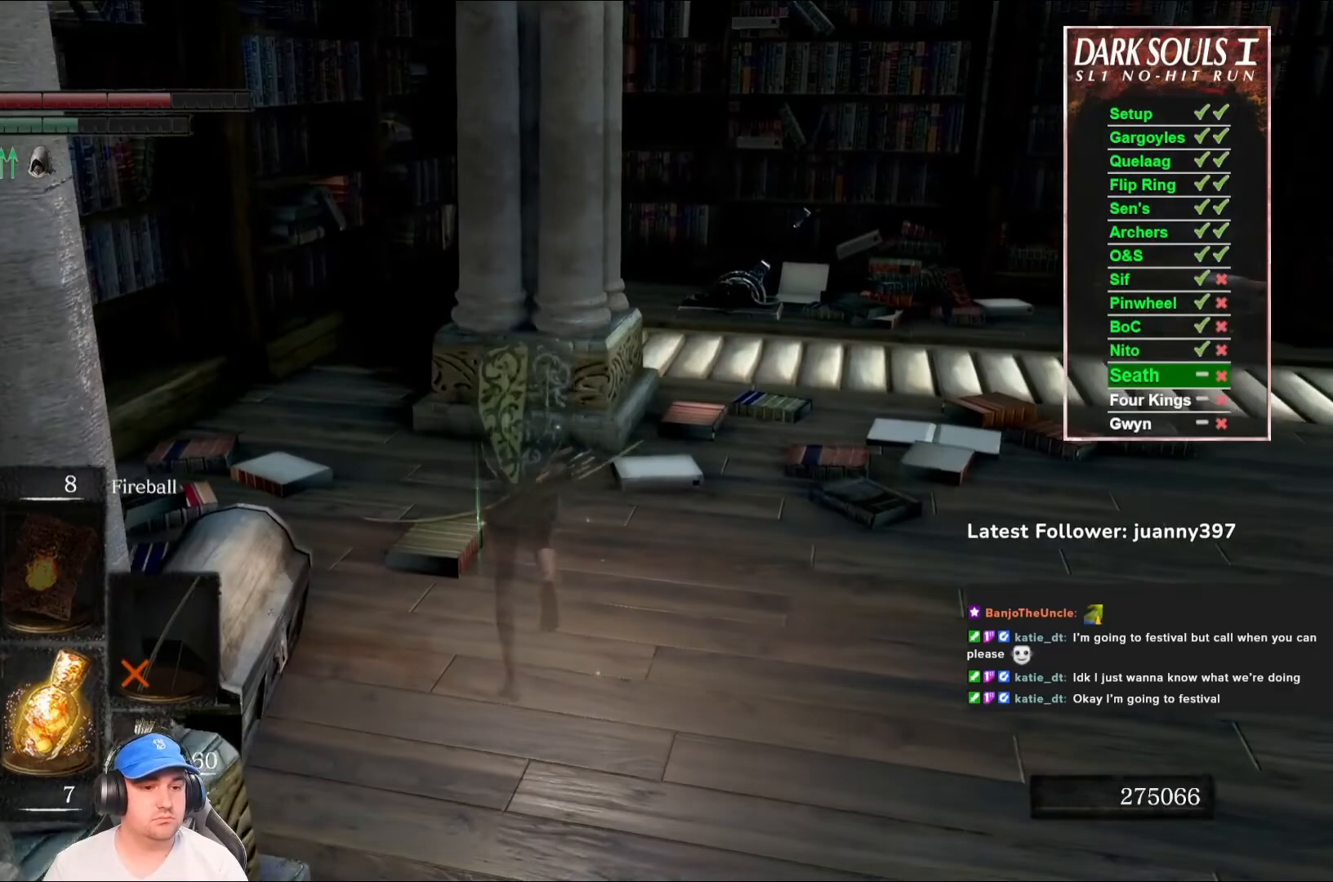
{"buttons": ["B"], "left_stick": "up-left", "right_stick": "down-right", "events": [[167, "right_stick", "down-right"], [400, "left_stick", "up-left"]]}
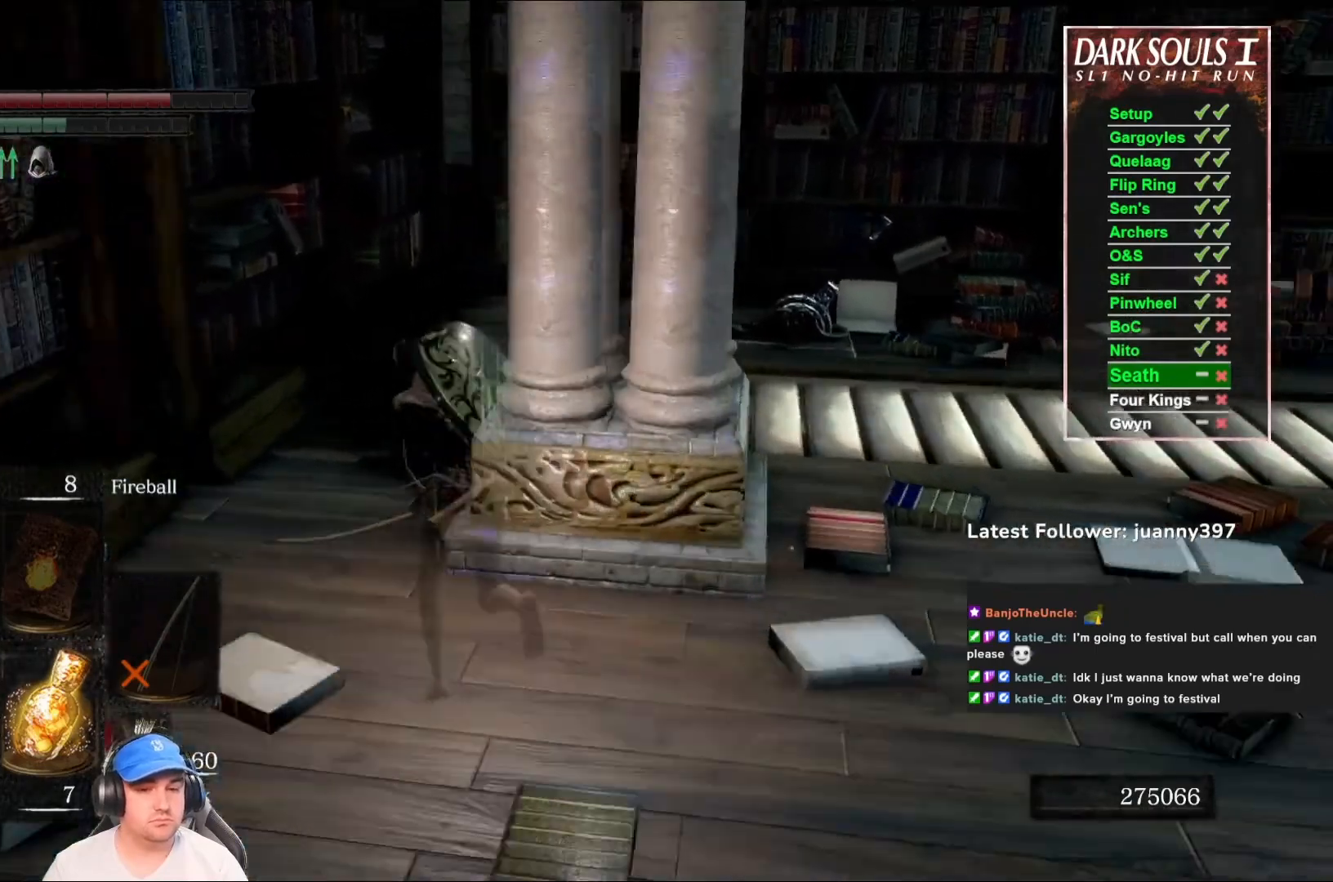
{"buttons": ["B"], "left_stick": "up-left", "right_stick": "center", "events": [[467, "right_stick", "center"]]}
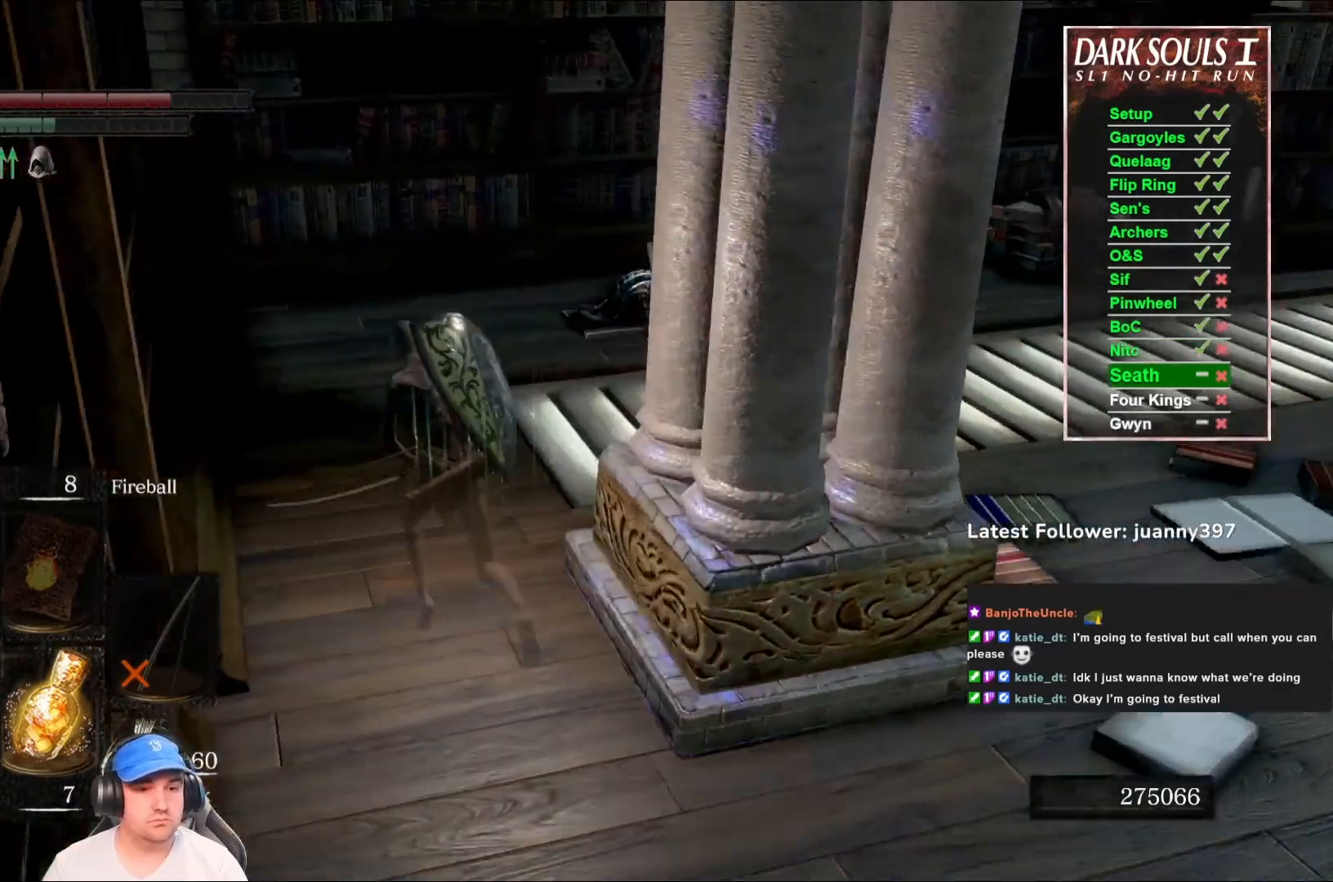
{"buttons": ["B"], "left_stick": "up", "right_stick": "center", "events": [[33, "left_stick", "up"], [100, "right_stick", "right"], [400, "right_stick", "center"]]}
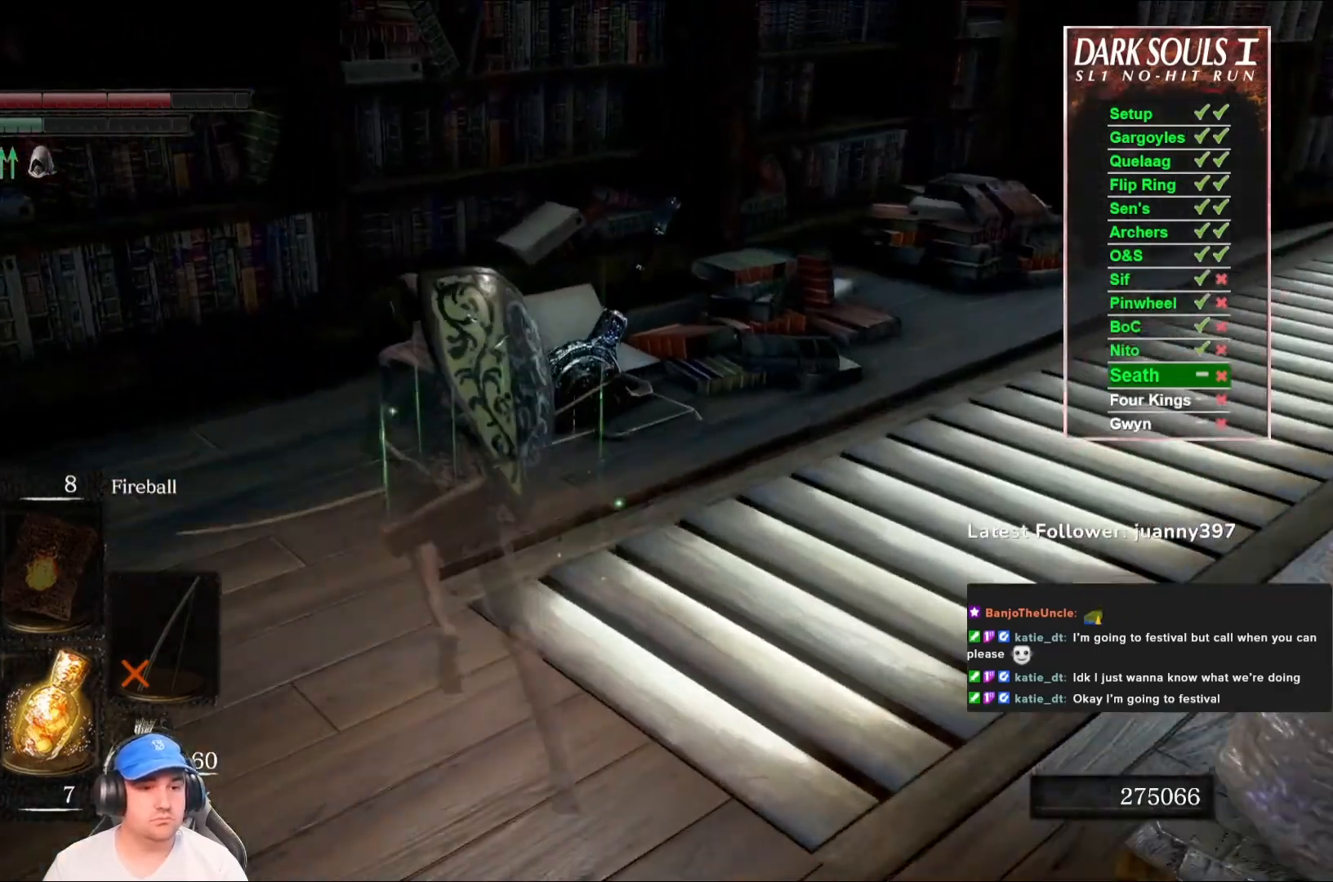
{"buttons": [], "left_stick": "up", "right_stick": "center", "events": [[33, "B", "up"], [400, "A", "down"], [467, "A", "up"]]}
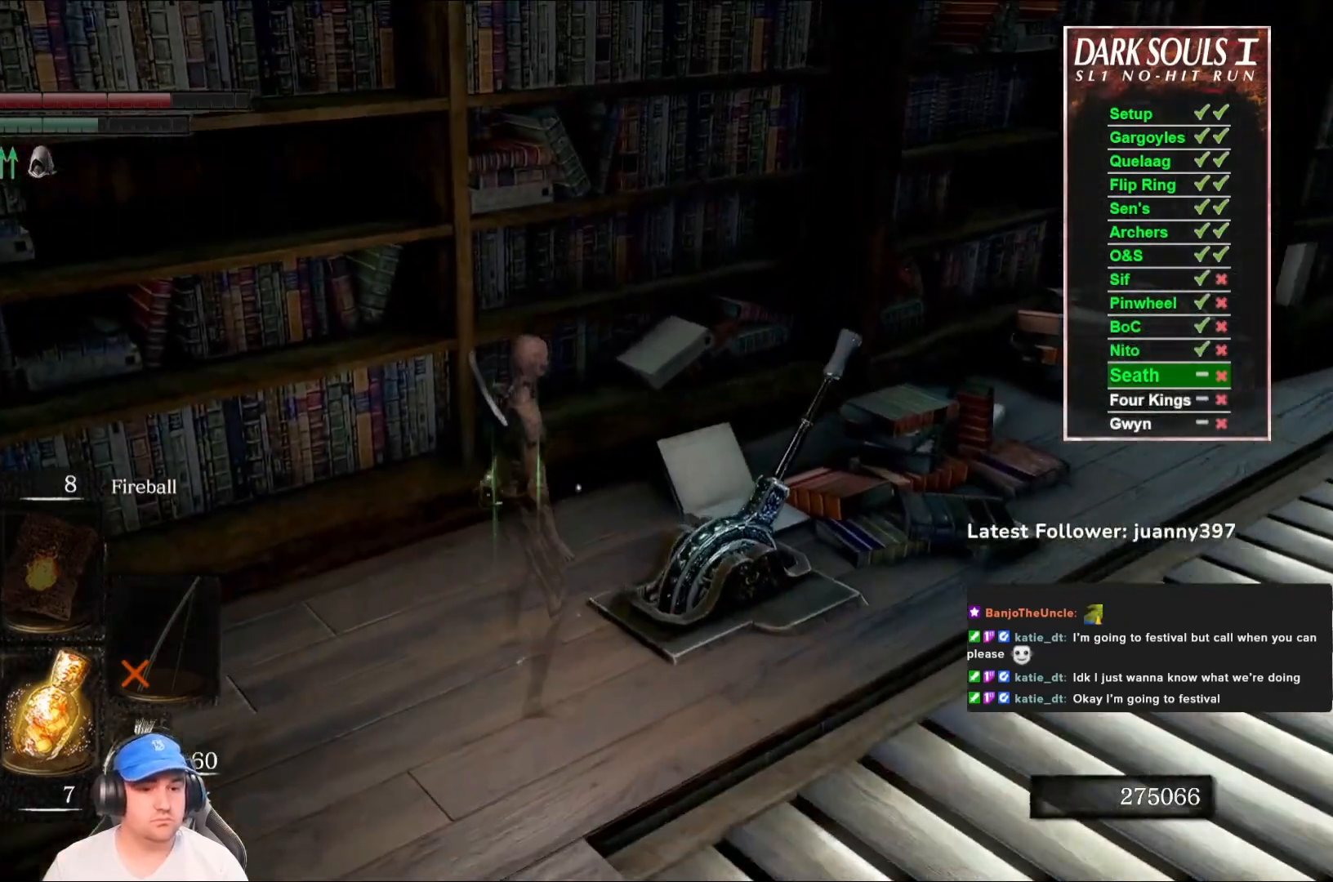
{"buttons": [], "left_stick": "center", "right_stick": "center", "events": [[33, "left_stick", "center"], [67, "A", "down"], [167, "A", "up"]]}
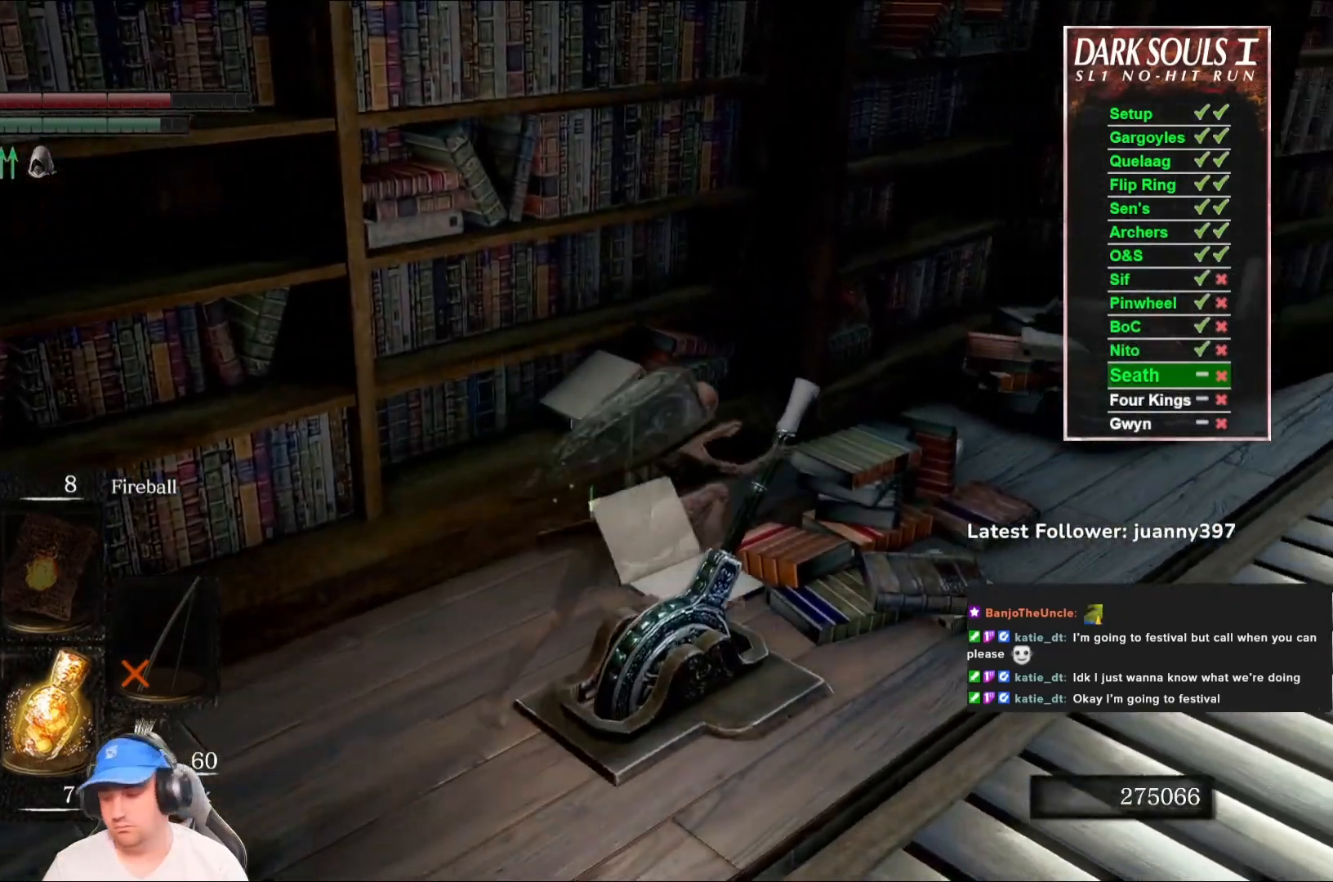
{"buttons": [], "left_stick": "center", "right_stick": "center", "events": []}
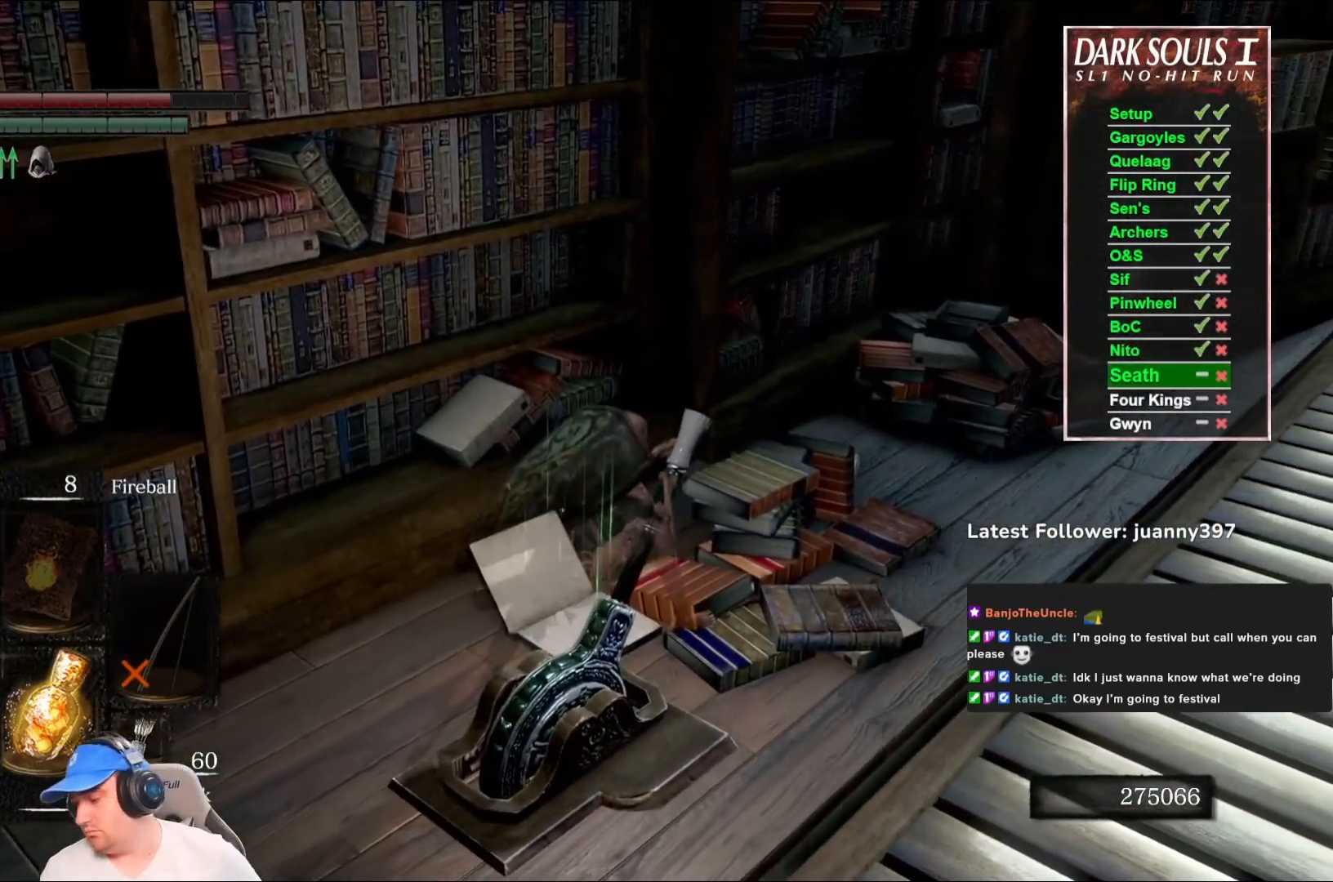
{"buttons": [], "left_stick": "center", "right_stick": "center", "events": []}
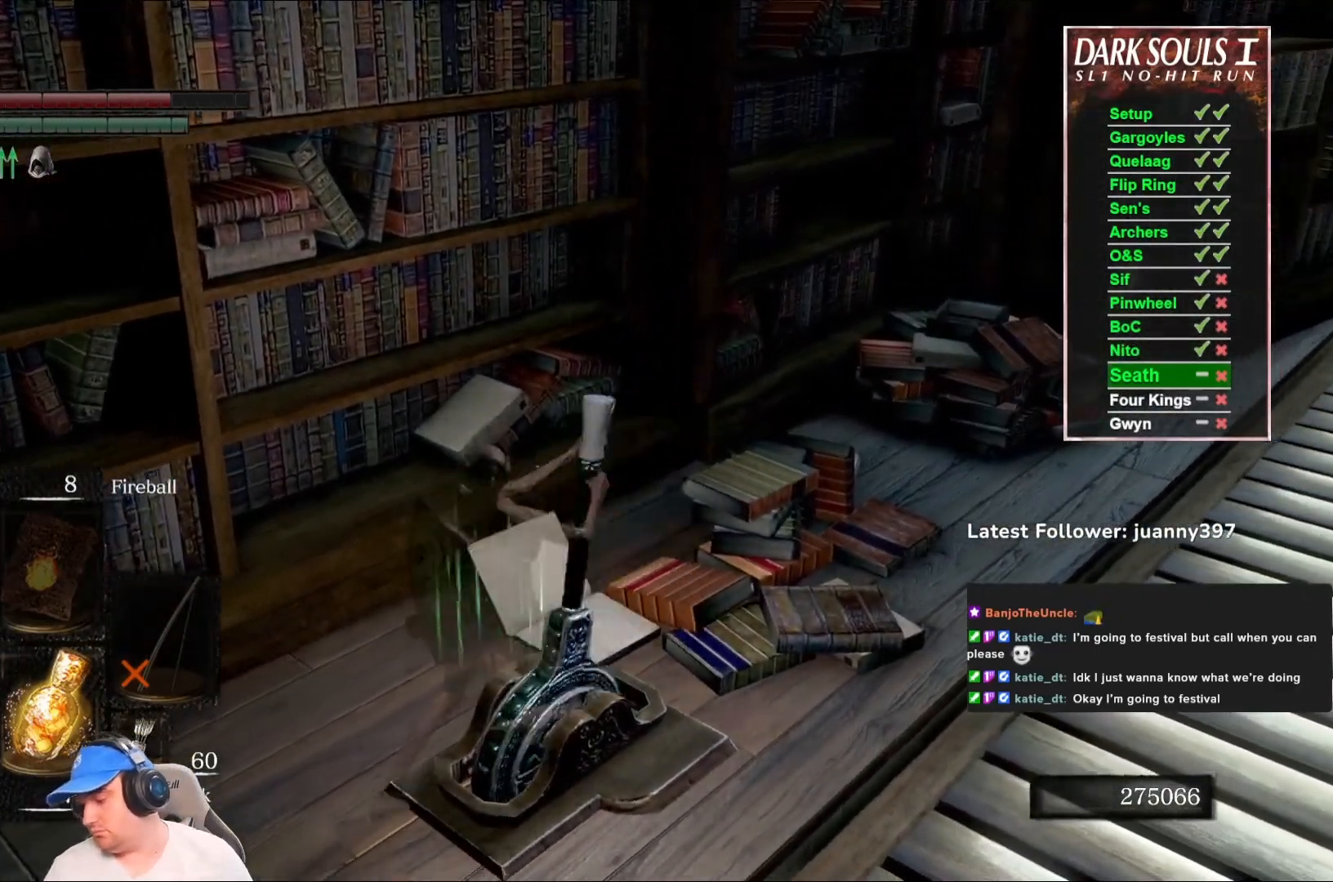
{"buttons": [], "left_stick": "center", "right_stick": "center", "events": []}
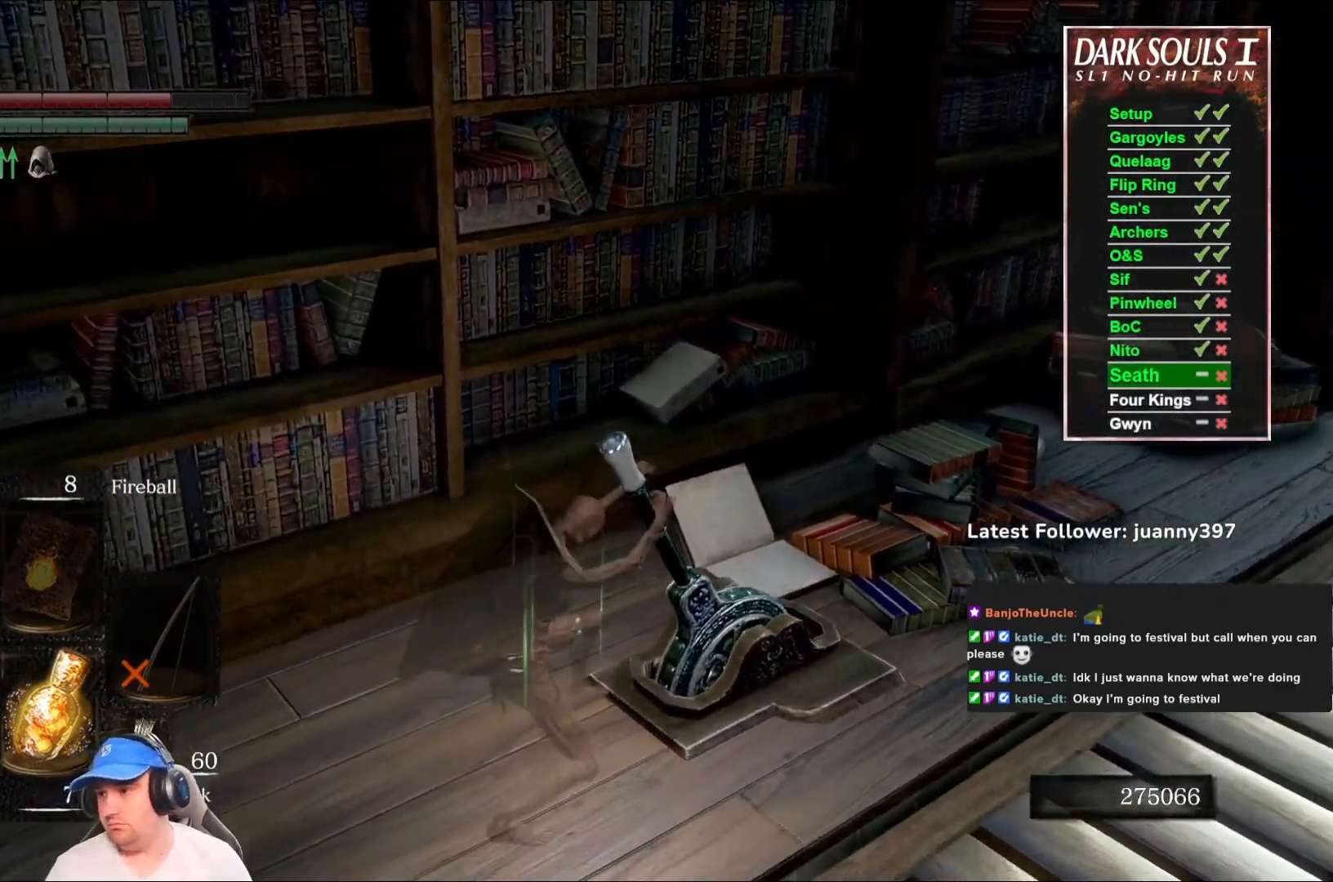
{"buttons": [], "left_stick": "down-right", "right_stick": "right", "events": [[67, "left_stick", "down-right"], [67, "right_stick", "right"], [300, "right_stick", "center"], [467, "right_stick", "right"]]}